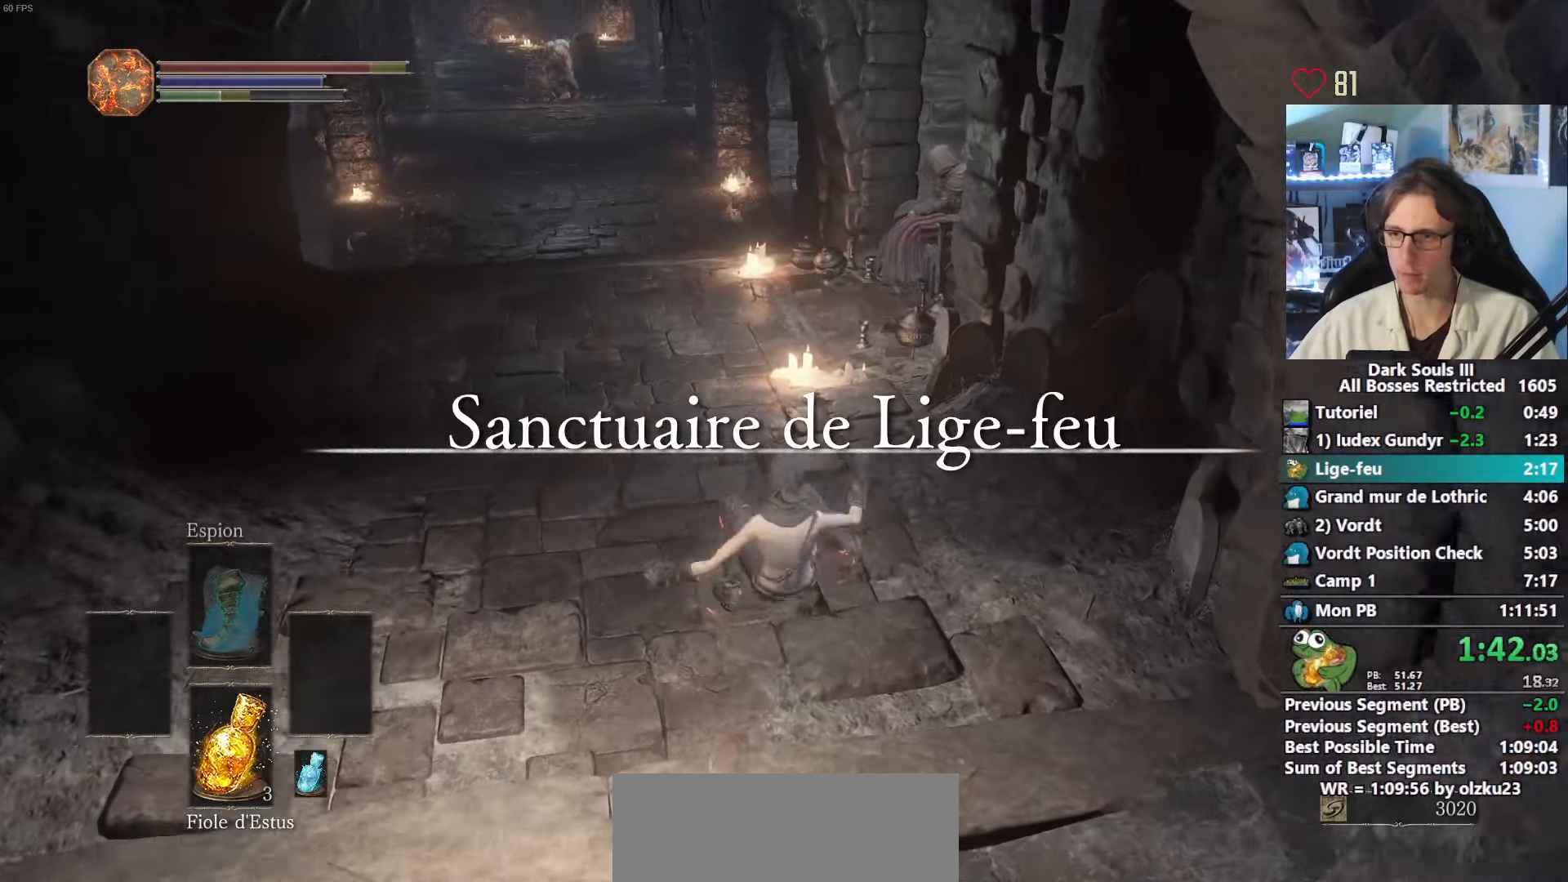
Gameplay with keyboard and mouse; each line is a JSON object with the keys and mouse buttons held at the frame after it. "events" lists presses ("down") and releases ("up") of "1", "2", "3", "4", "a", "alt", "ctrl", "d", "down", "e", "f", "g", "left", "q", "r", "return", "right", "s", "shift", "space", "tab", "up", "z", "mouse_left", "mouse_wheel", "mouse_right", "mouse_mb4" and "mouse_mb5" between this image and that frame as [ms after this image, input, new state], when the widget could be followed in between. "mouse_left", "mouse_wheel", "mouse_right", "mouse_mb4", "mouse_mb5" = the "left", "wheel", "right", "mb4", "mb5" buttons of the "mouse" list. No other keys are recorded. "wheel" means that the mouse wheel is clicked or scrolled. Not read: mouse_move other_keys.
{"keys": ["space", "z"], "mouse": [], "events": []}
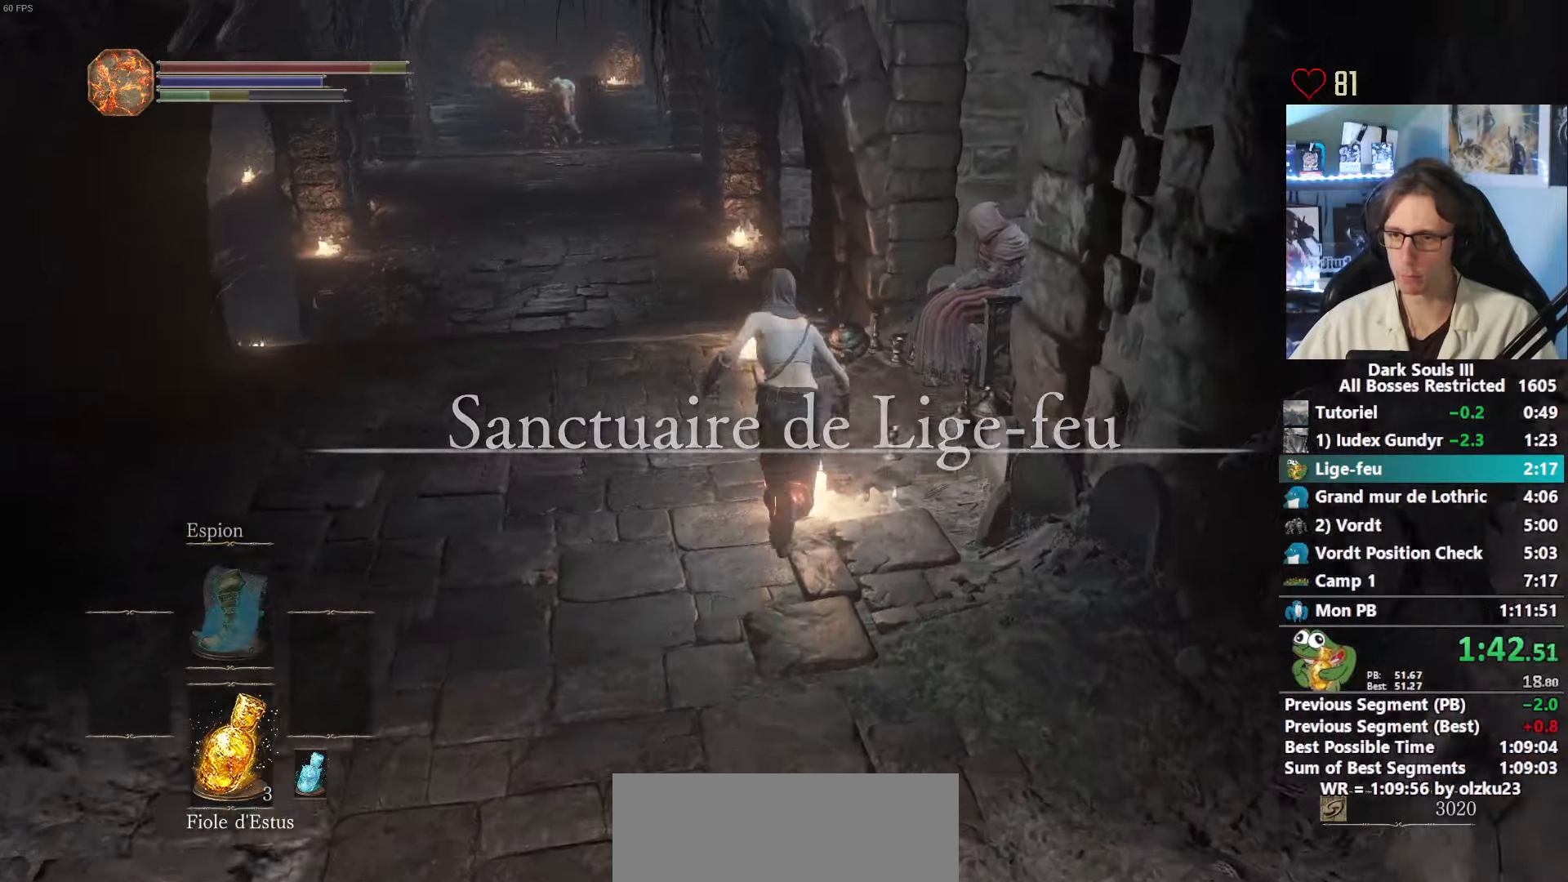
{"keys": ["space", "z"], "mouse": ["wheel"], "events": [[117, "mouse_wheel", "down"]]}
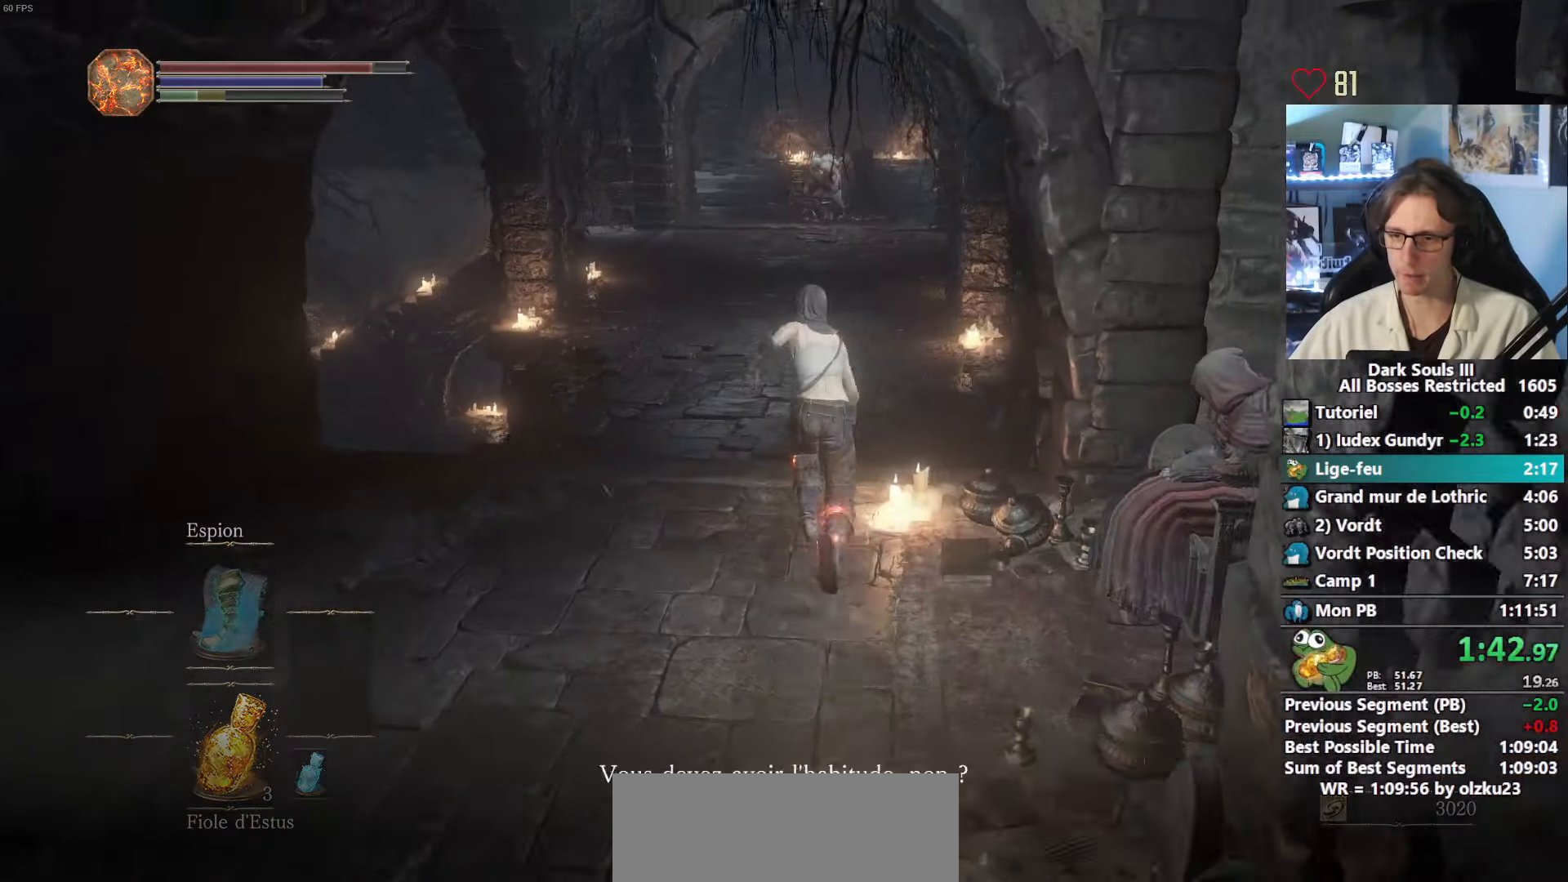
{"keys": ["space"], "mouse": [], "events": [[267, "mouse_wheel", "up"], [400, "z", "up"]]}
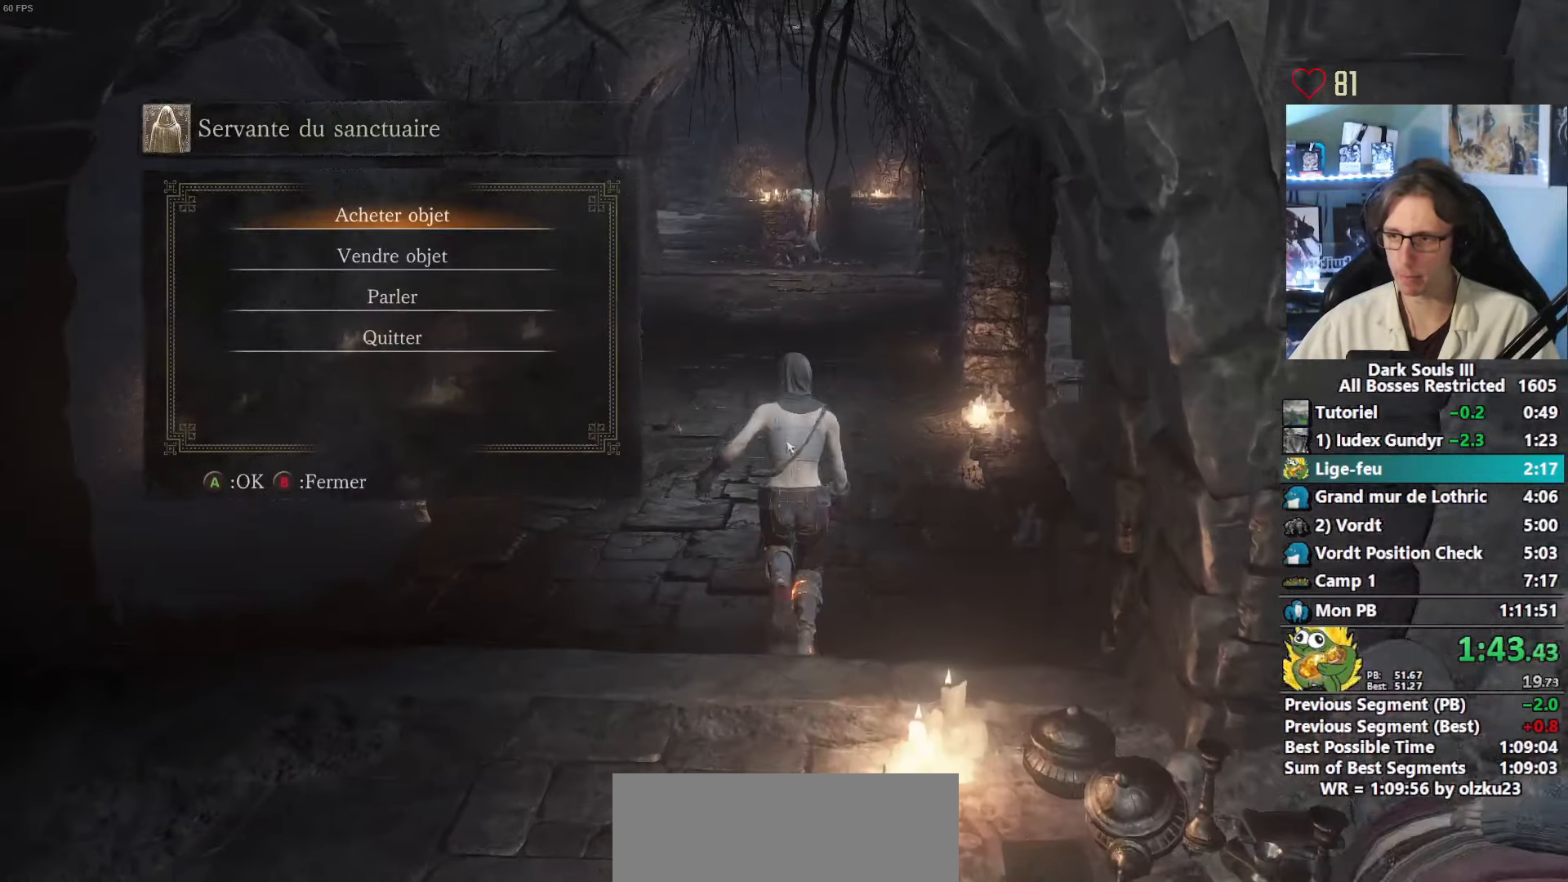
{"keys": ["space"], "mouse": []}
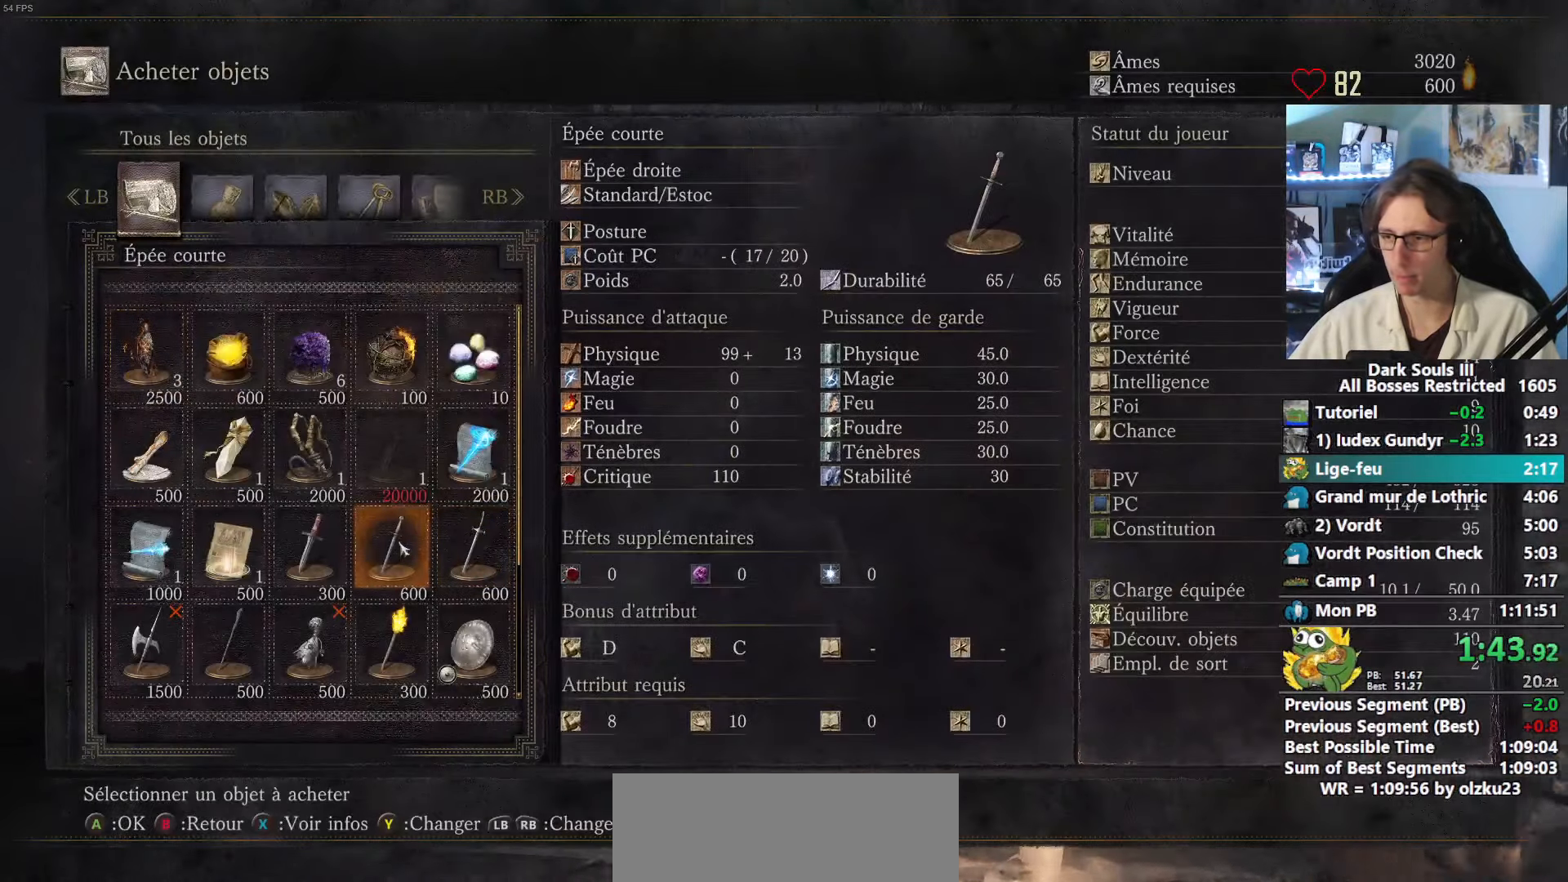
{"keys": ["space"], "mouse": [], "events": [[67, "mouse_left", "down"], [150, "mouse_left", "up"], [200, "e", "down"], [250, "e", "up"], [434, "e", "down"], [484, "e", "up"]]}
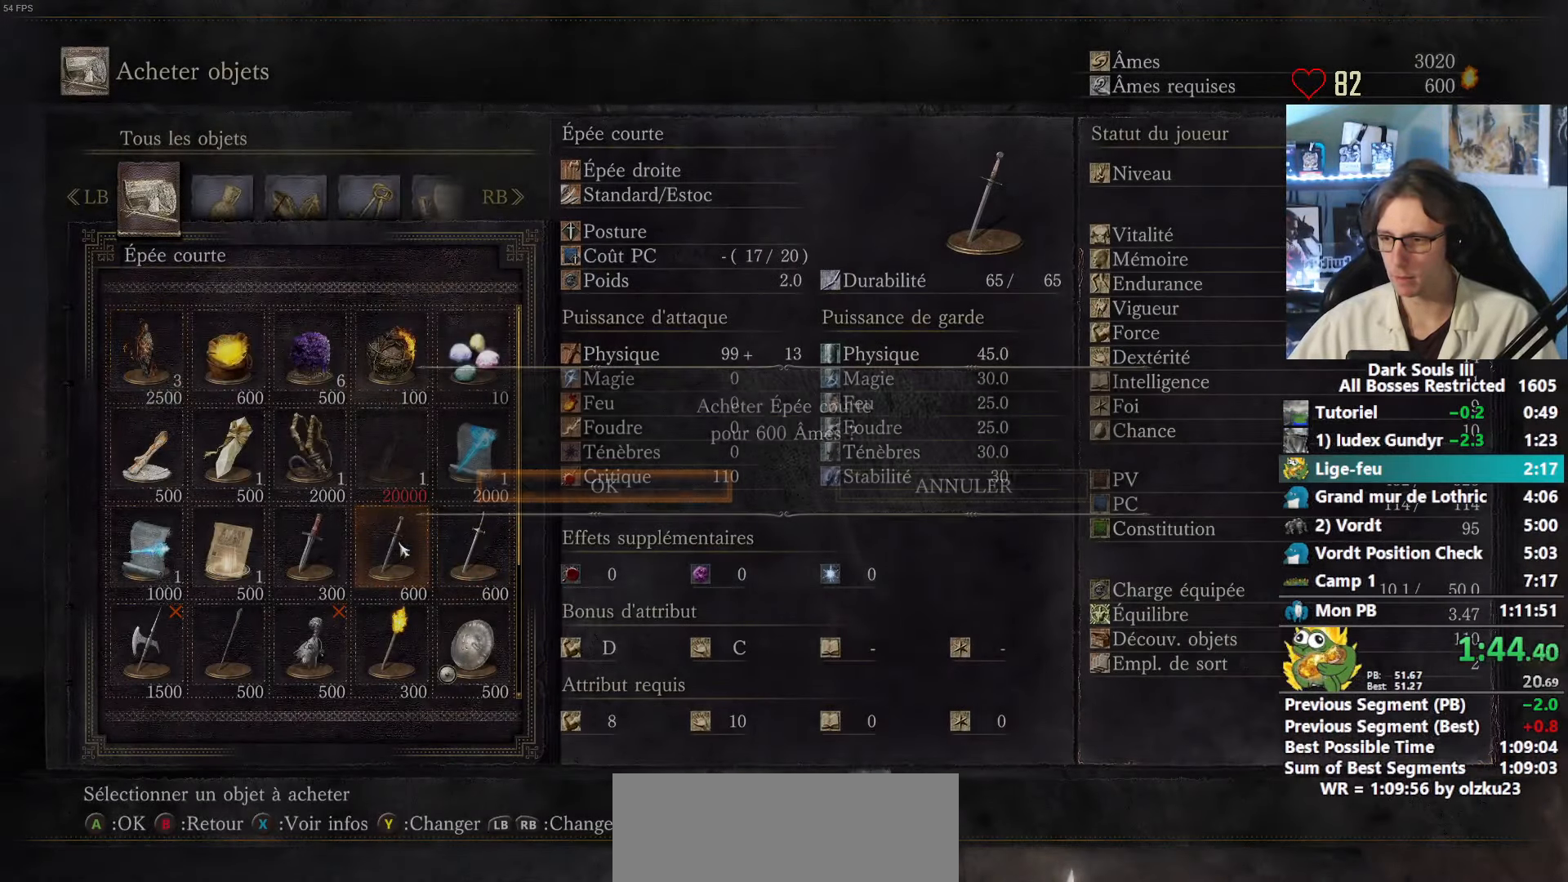
{"keys": ["e", "space"], "mouse": [], "events": [[217, "mouse_left", "down"], [367, "mouse_left", "up"], [417, "e", "down"], [450, "e", "up"], [500, "e", "down"]]}
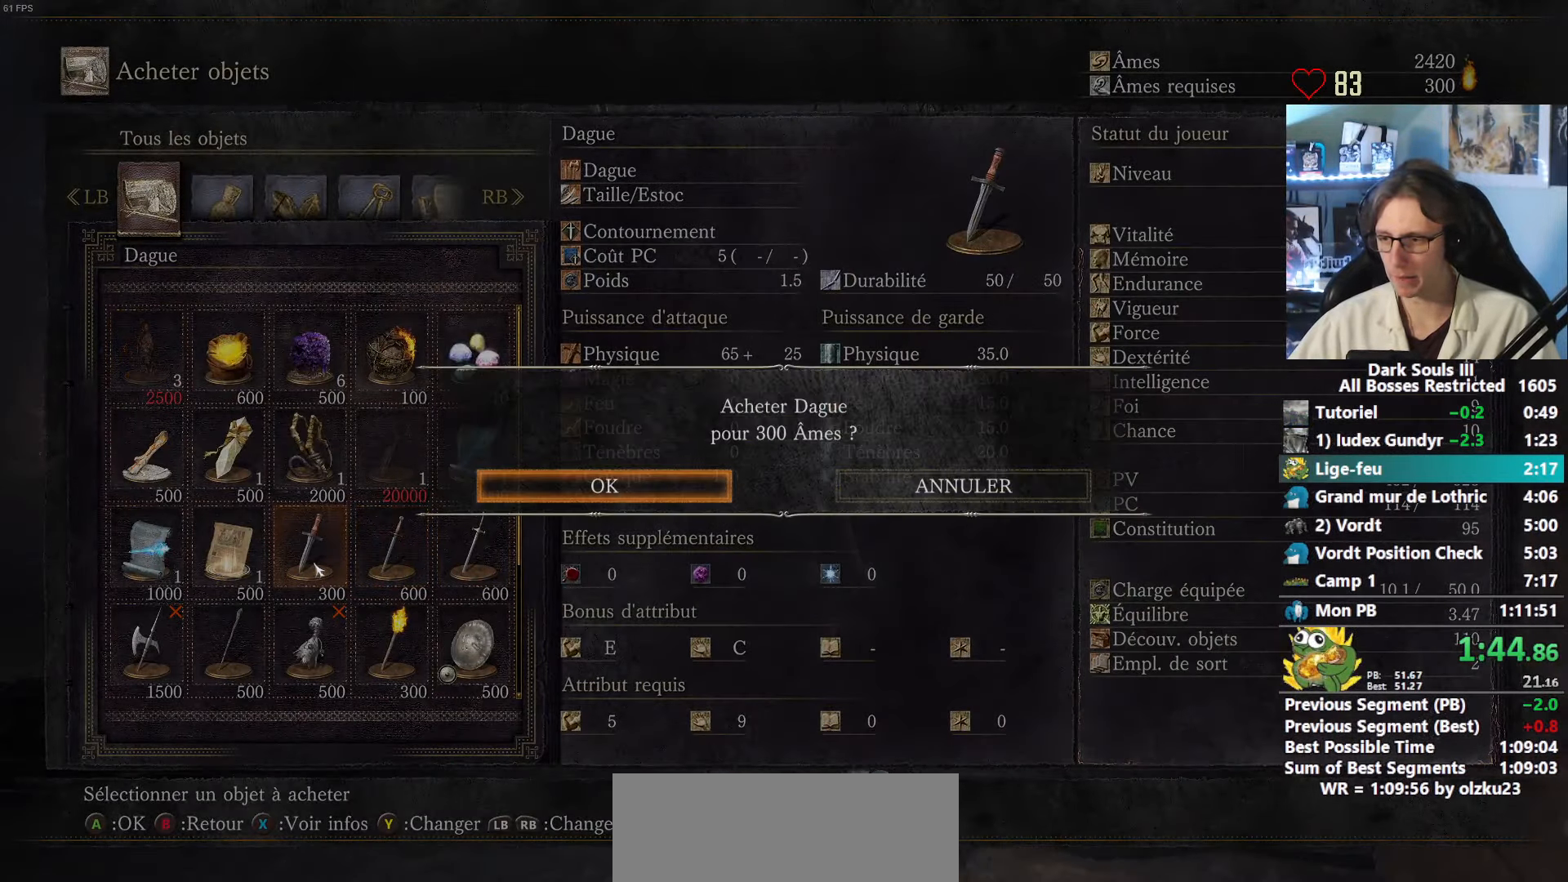
{"keys": ["space", "z"], "mouse": [], "events": [[50, "e", "up"], [150, "e", "down"], [184, "e", "up"], [334, "z", "down"]]}
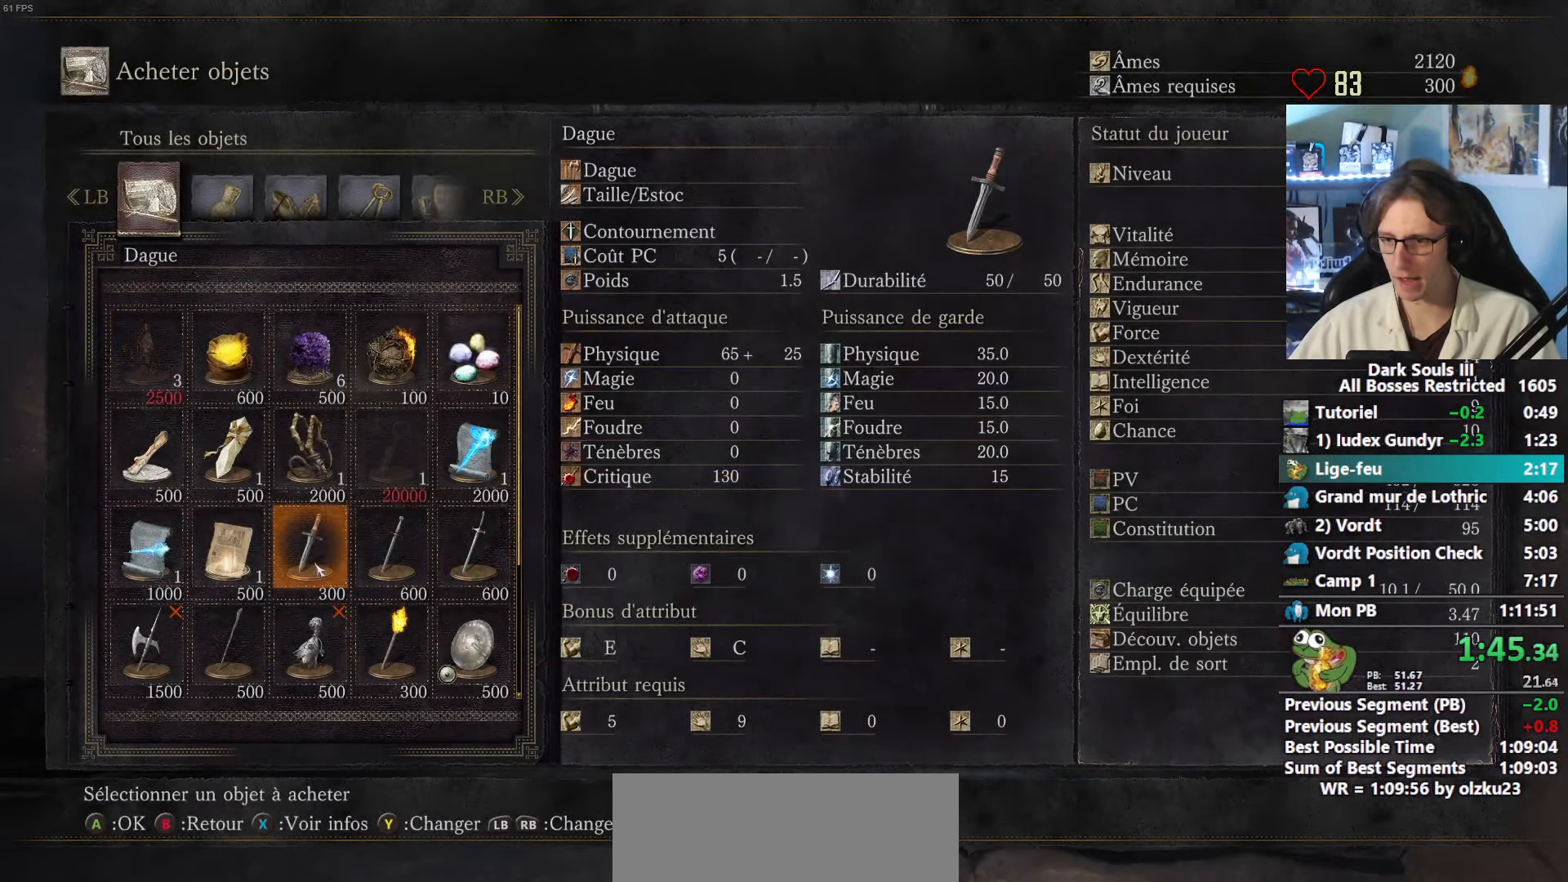
{"keys": ["space", "z"], "mouse": ["wheel"], "events": [[200, "mouse_wheel", "down"]]}
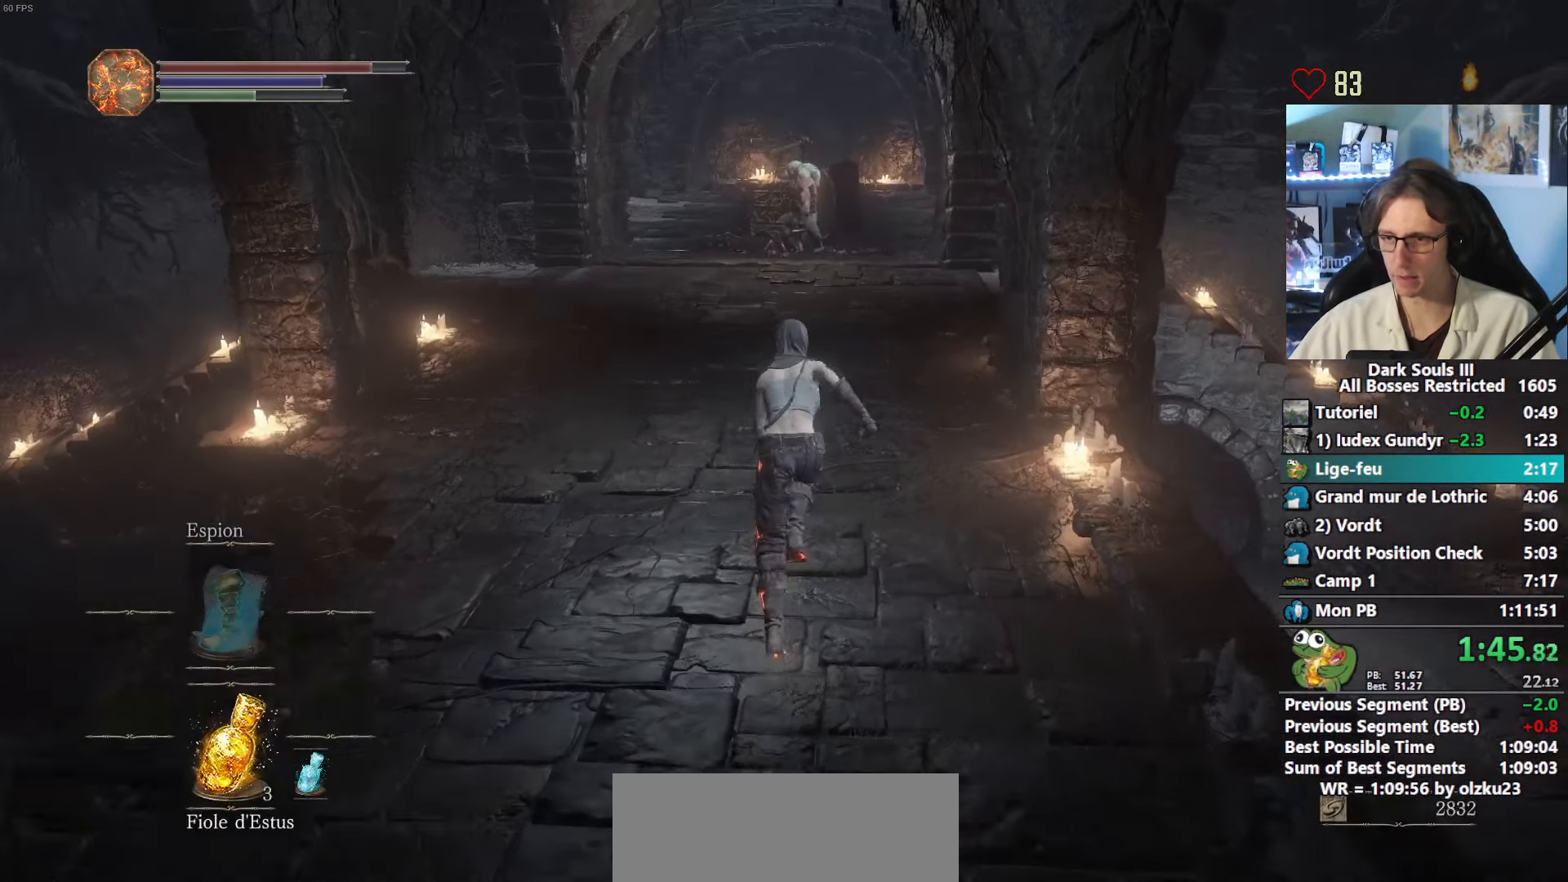
{"keys": ["space", "z"], "mouse": [], "events": [[134, "mouse_wheel", "up"]]}
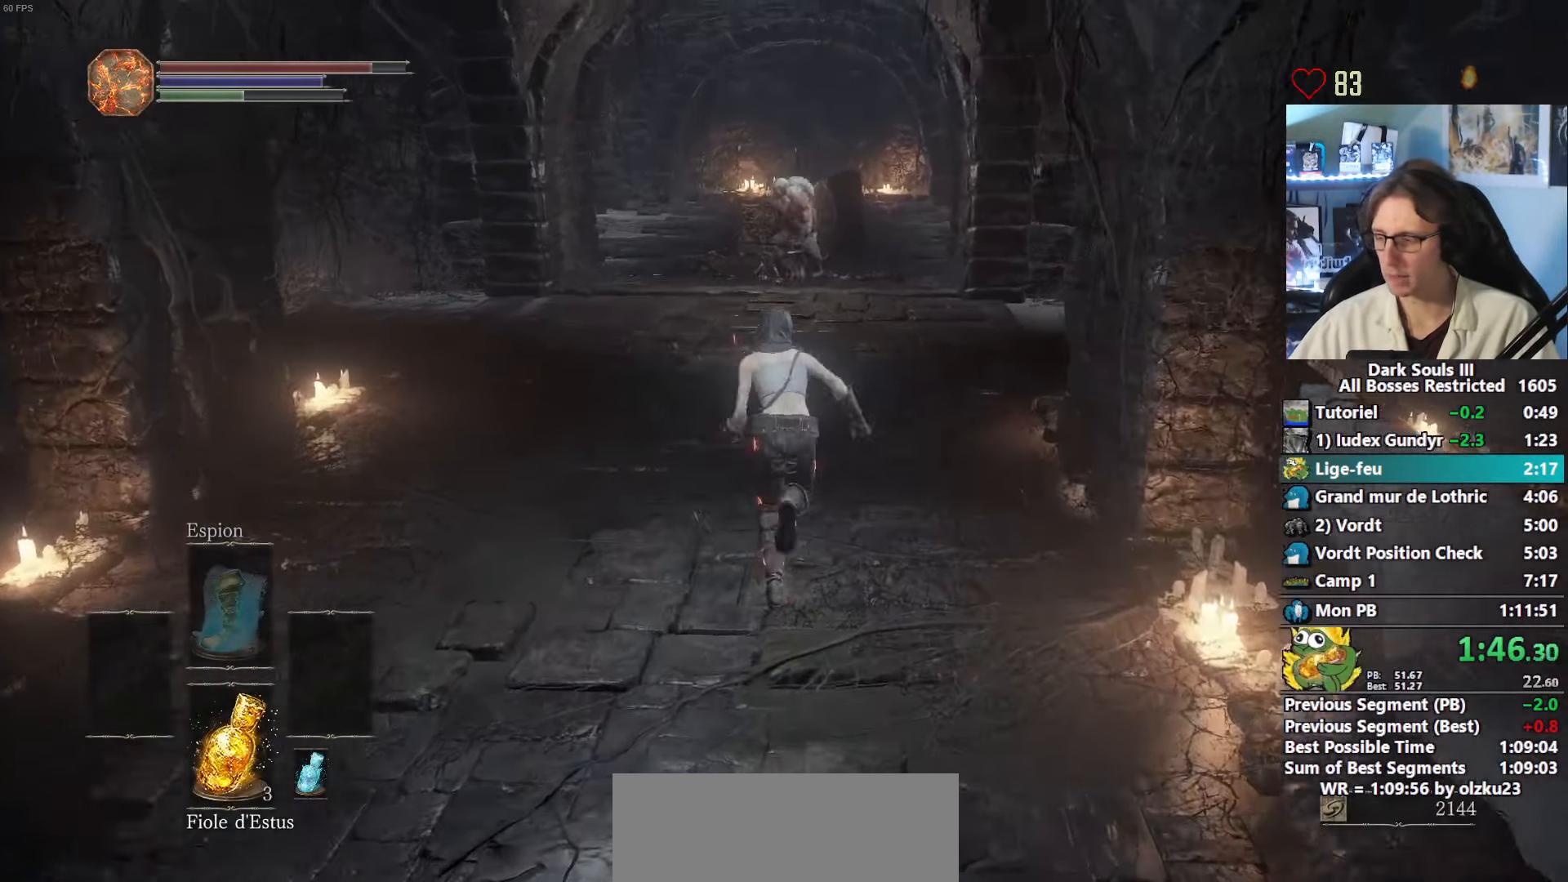
{"keys": ["space", "z"], "mouse": [], "events": []}
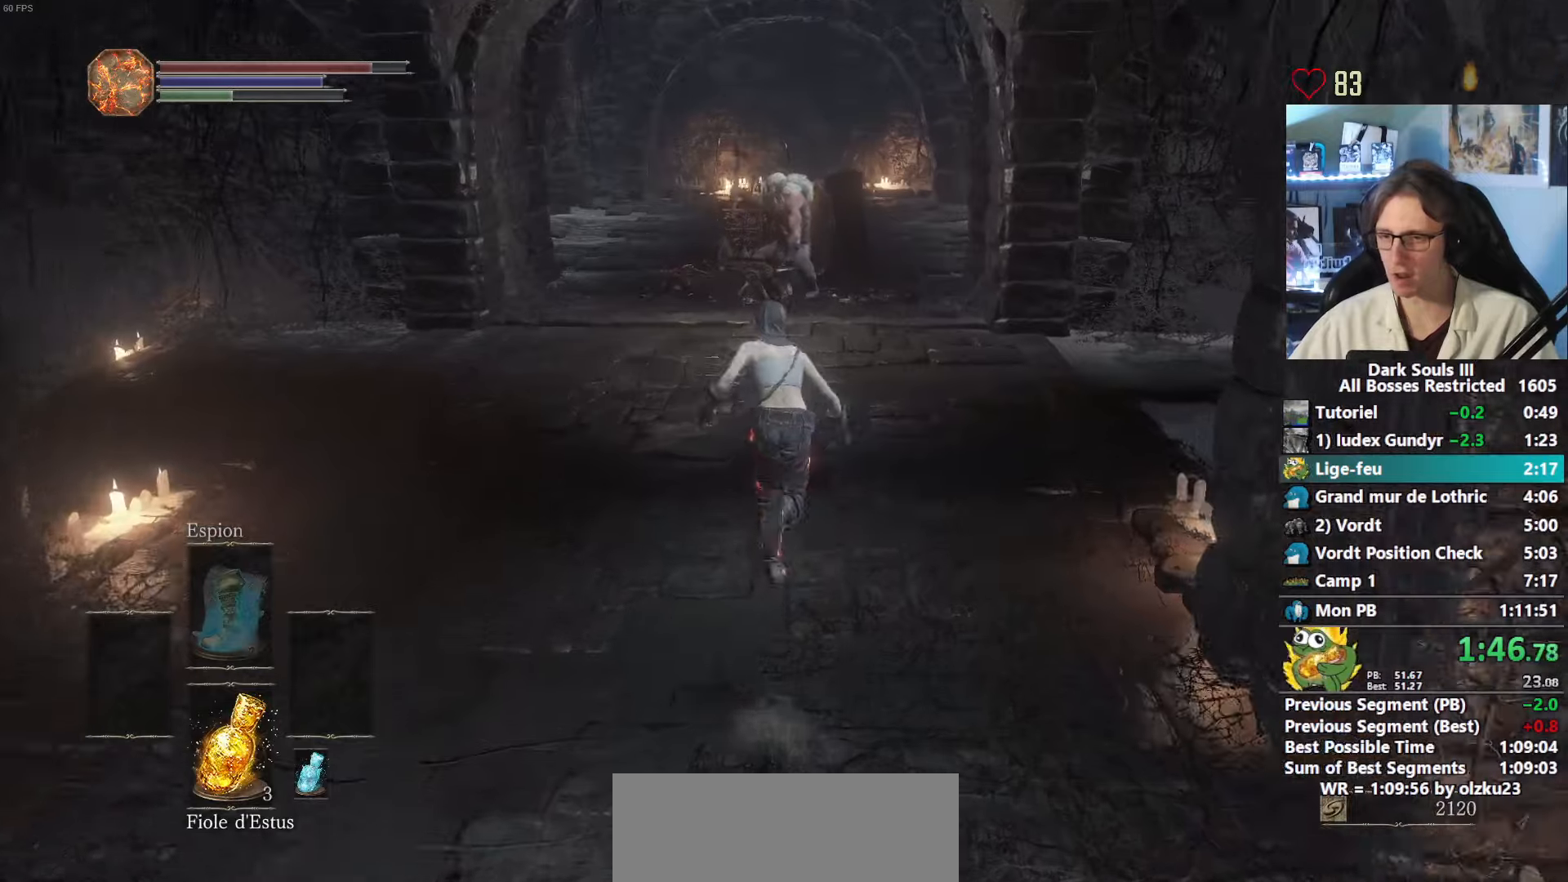
{"keys": ["space", "z"], "mouse": [], "events": []}
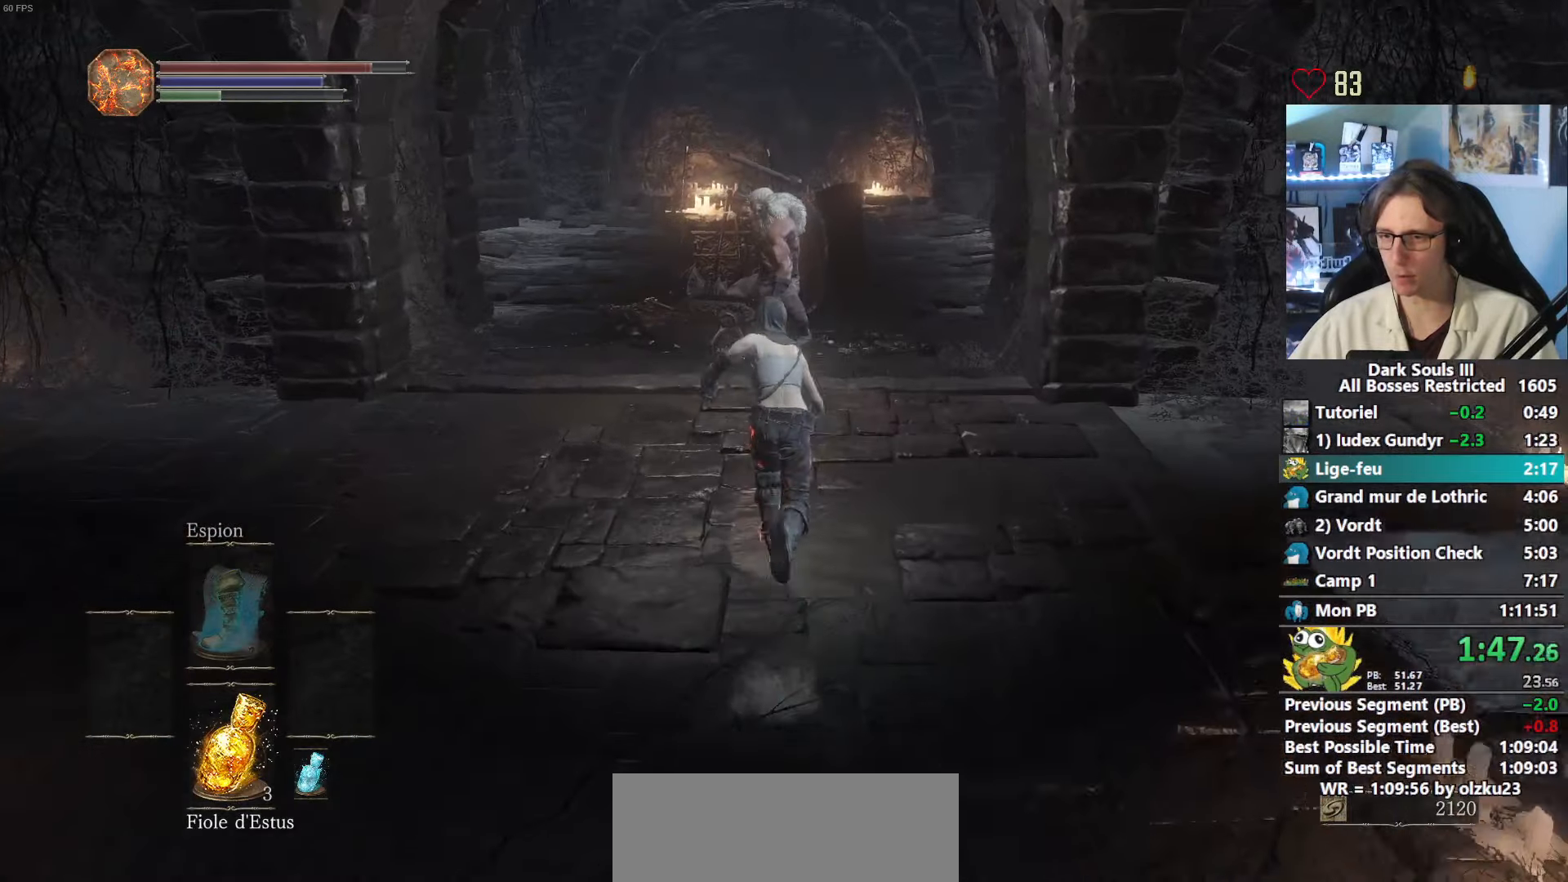
{"keys": ["space", "z"], "mouse": [], "events": []}
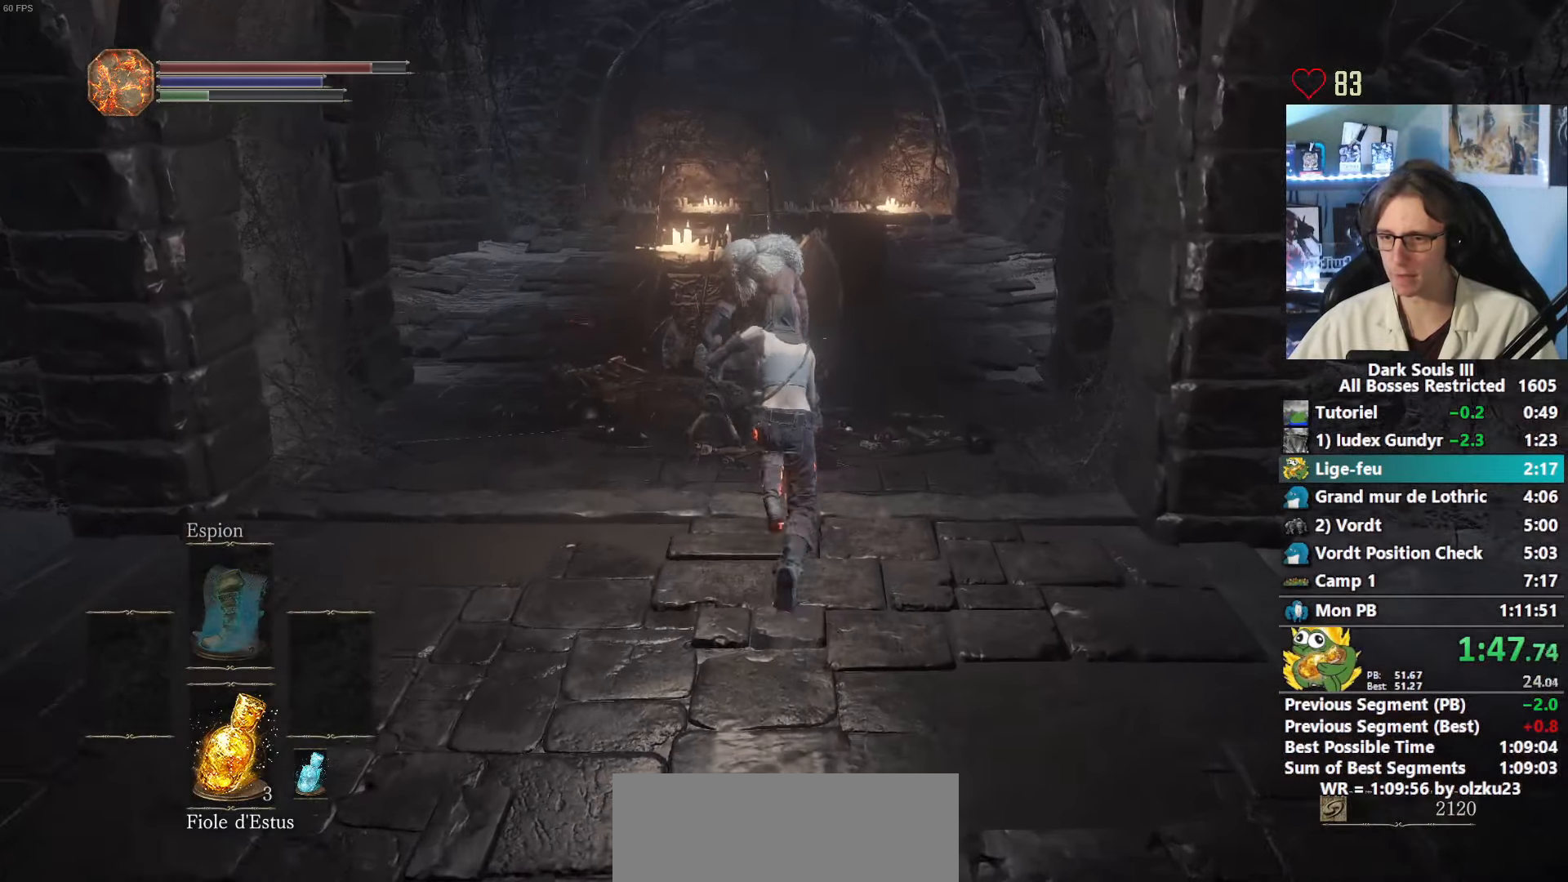
{"keys": ["s"], "mouse": ["wheel"], "events": [[50, "mouse_wheel", "down"], [50, "space", "up"], [283, "q", "down"], [333, "z", "up"], [416, "s", "down"], [466, "q", "up"]]}
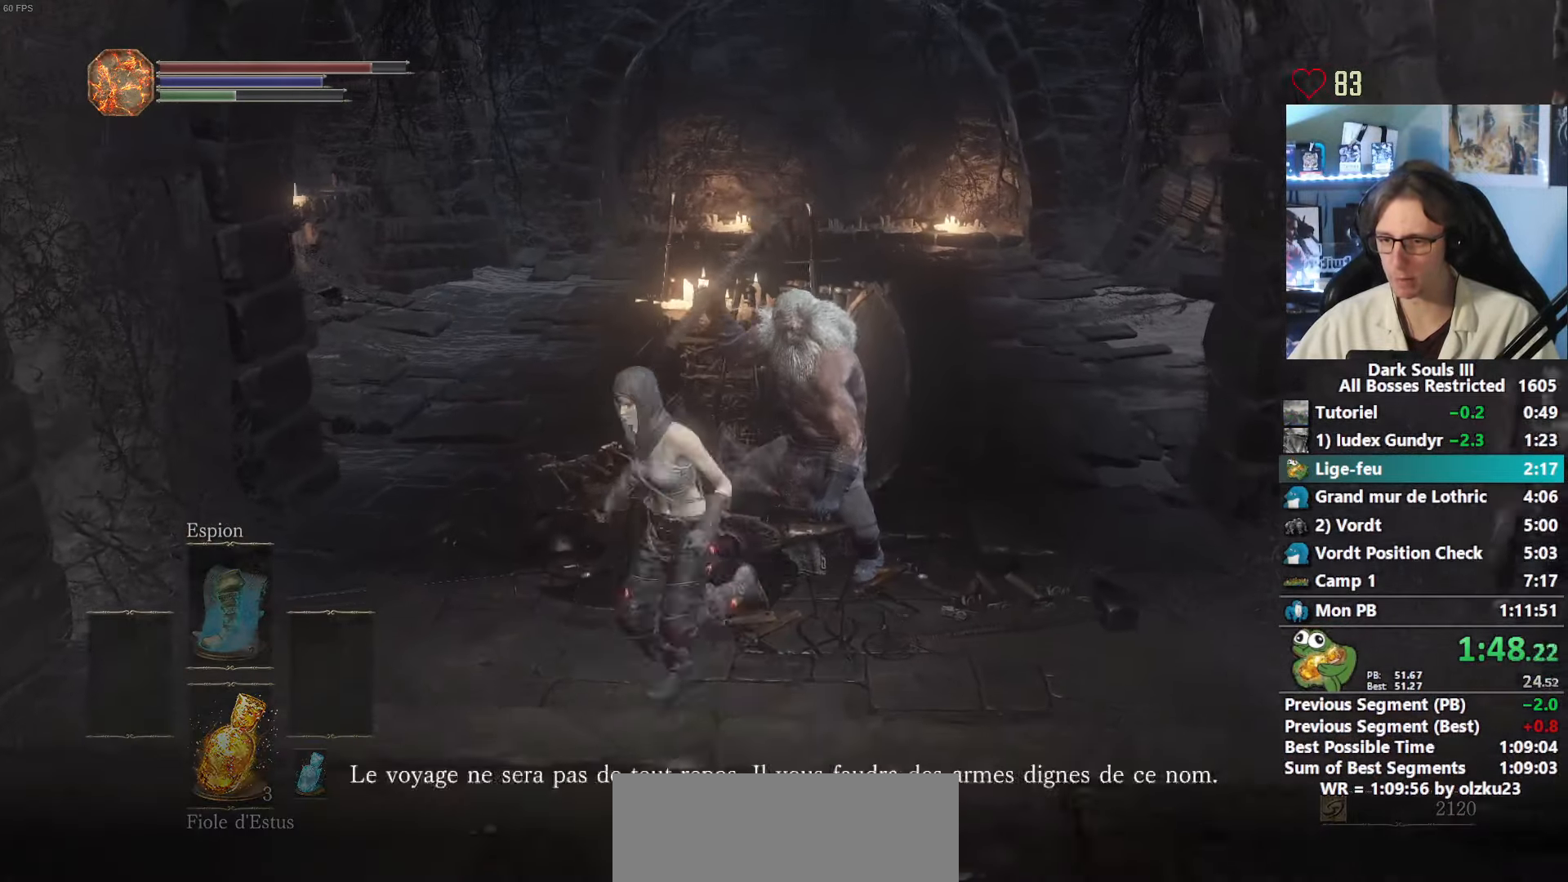
{"keys": ["s", "space"], "mouse": [], "events": [[400, "mouse_wheel", "up"], [433, "space", "down"]]}
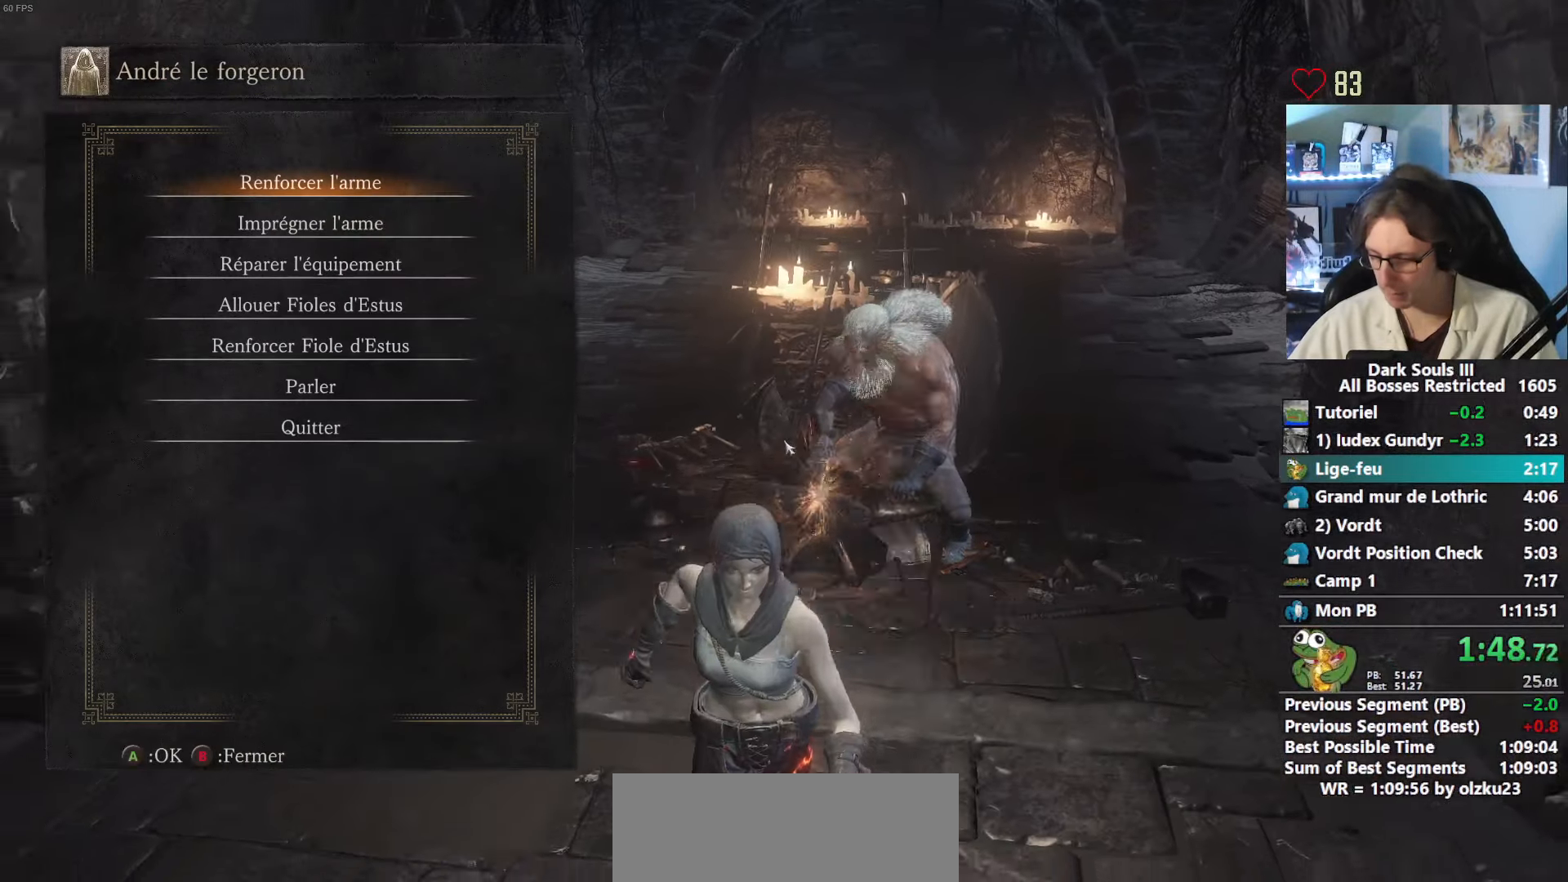
{"keys": ["left", "space"], "mouse": [], "events": [[166, "s", "up"], [216, "down", "down"], [366, "down", "up"], [366, "e", "down"], [400, "e", "up"], [450, "left", "down"]]}
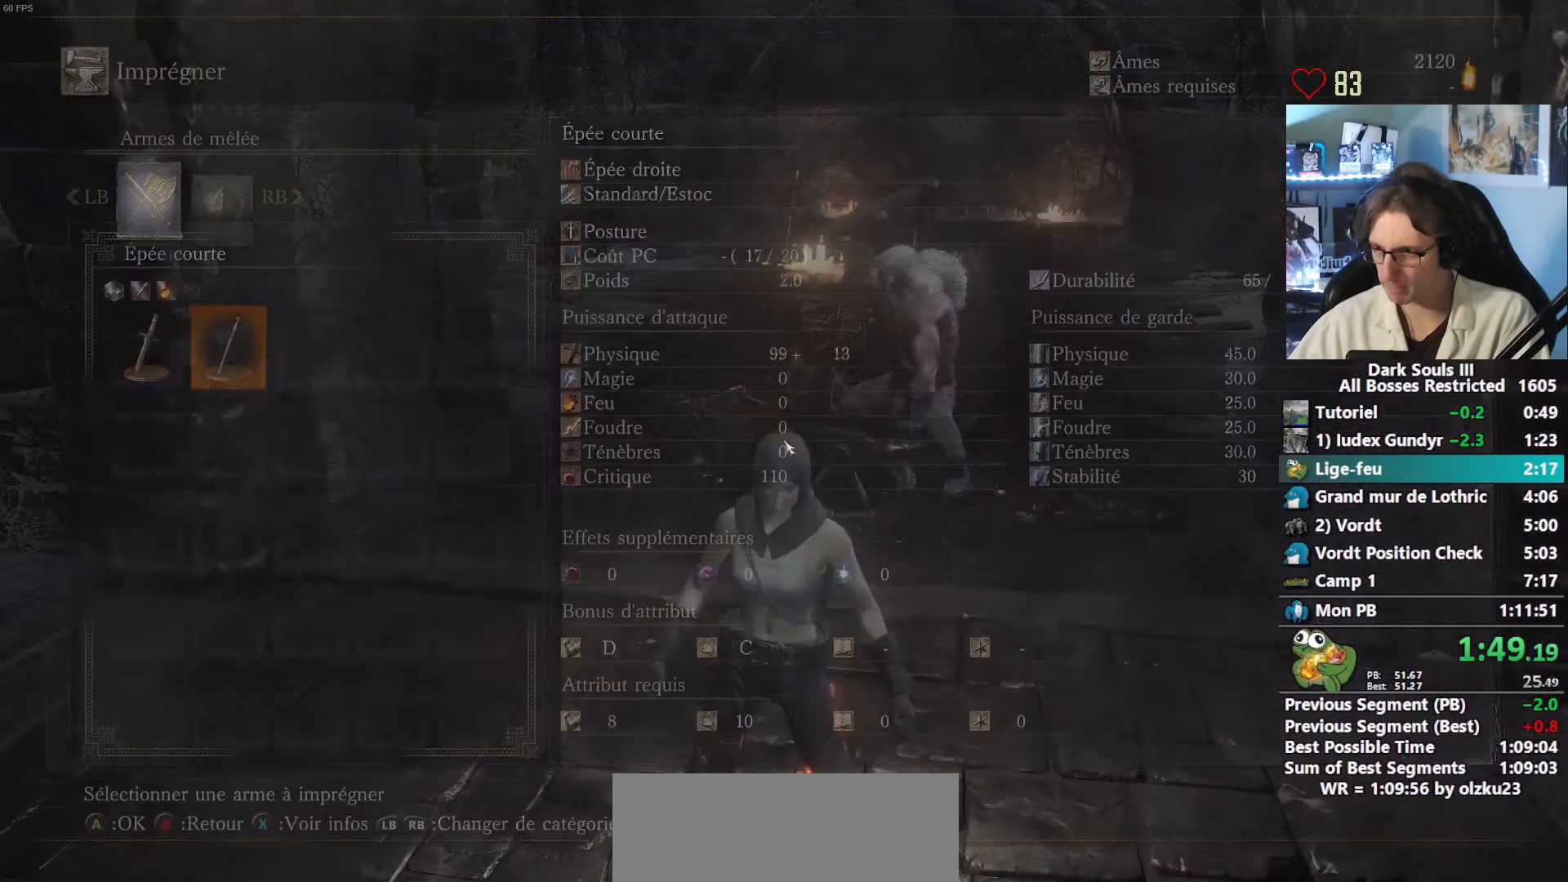
{"keys": ["e", "space"], "mouse": [], "events": [[50, "e", "down"], [100, "e", "up"], [100, "left", "up"], [183, "left", "down"], [283, "left", "up"], [333, "e", "down"], [383, "e", "up"], [466, "e", "down"]]}
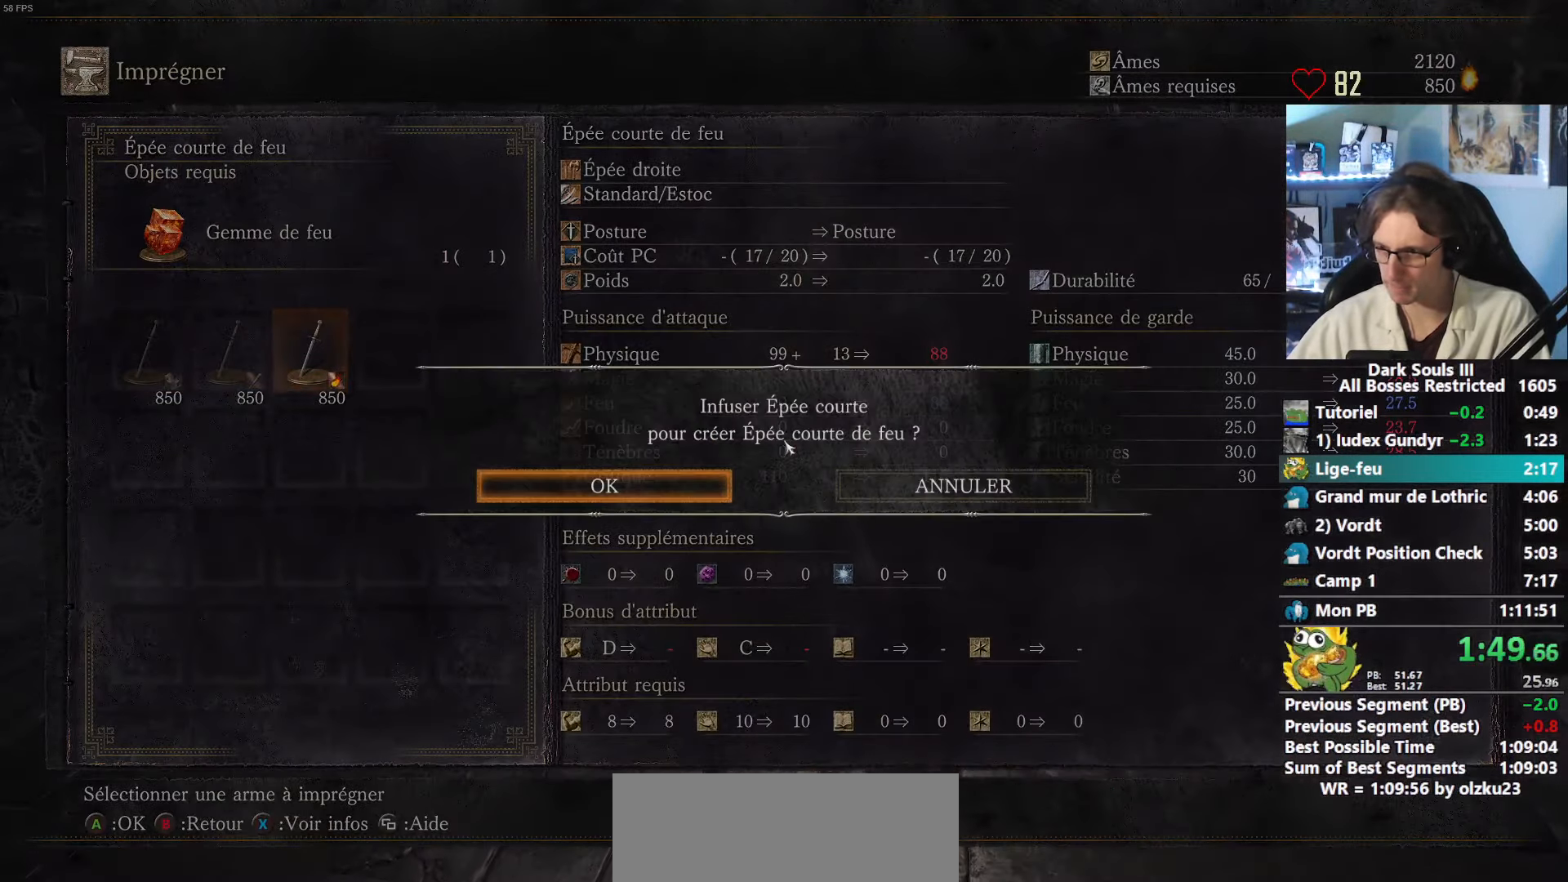
{"keys": ["space"], "mouse": [], "events": [[16, "e", "up"], [66, "e", "down"], [116, "e", "up"], [150, "e", "down"], [200, "e", "up"]]}
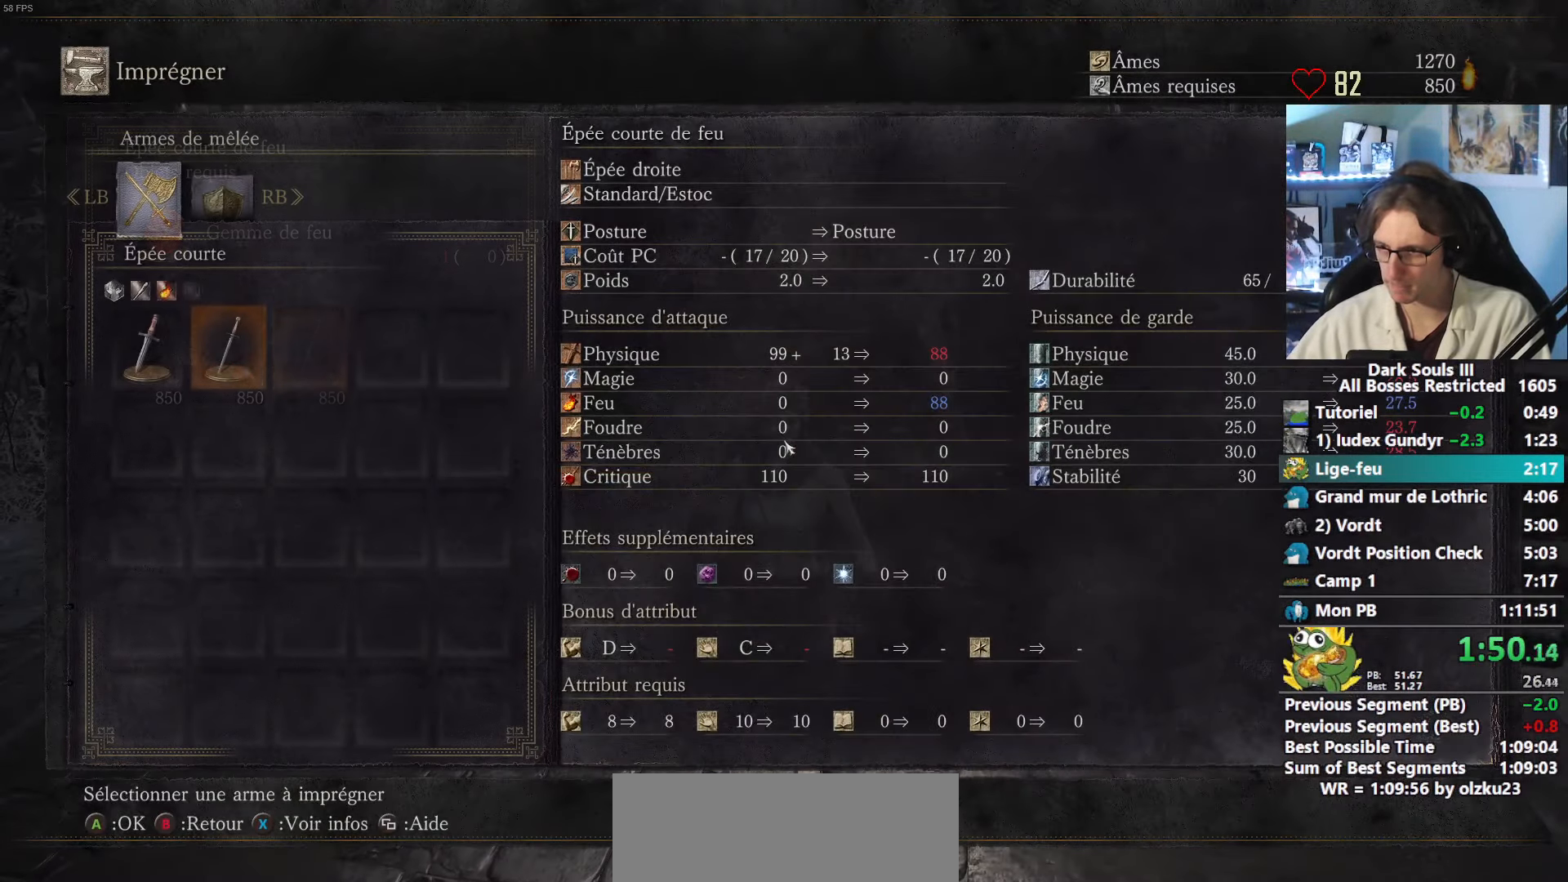
{"keys": ["space"], "mouse": [], "events": [[166, "a", "down"], [316, "a", "up"]]}
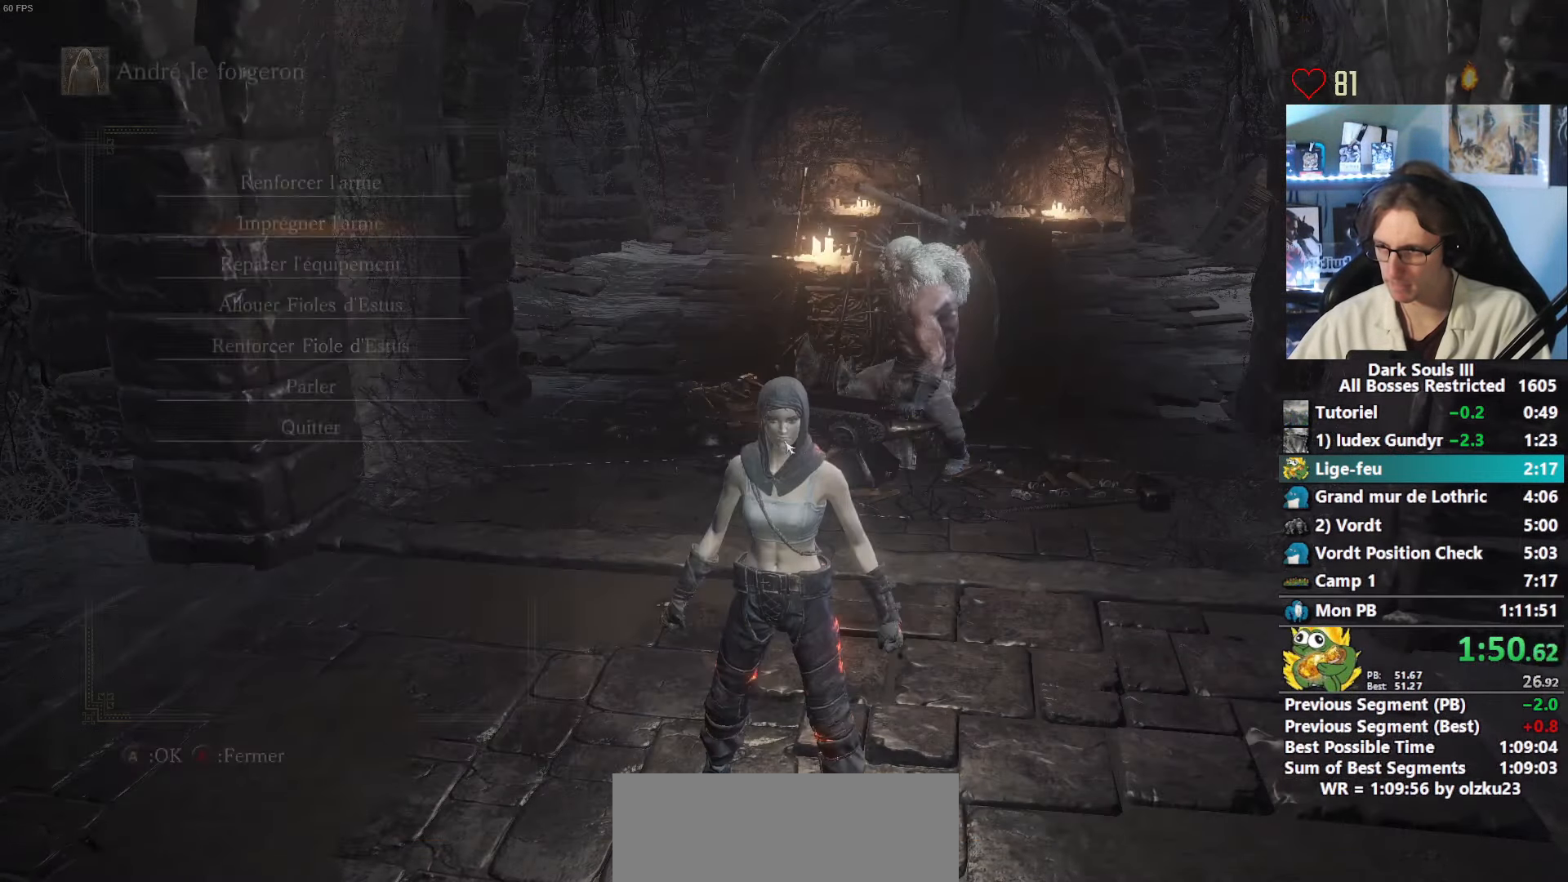
{"keys": ["left", "space"], "mouse": [], "events": [[100, "down", "down"], [133, "down", "up"], [233, "down", "down"], [283, "e", "down"], [333, "down", "up"], [333, "e", "up"], [416, "left", "down"]]}
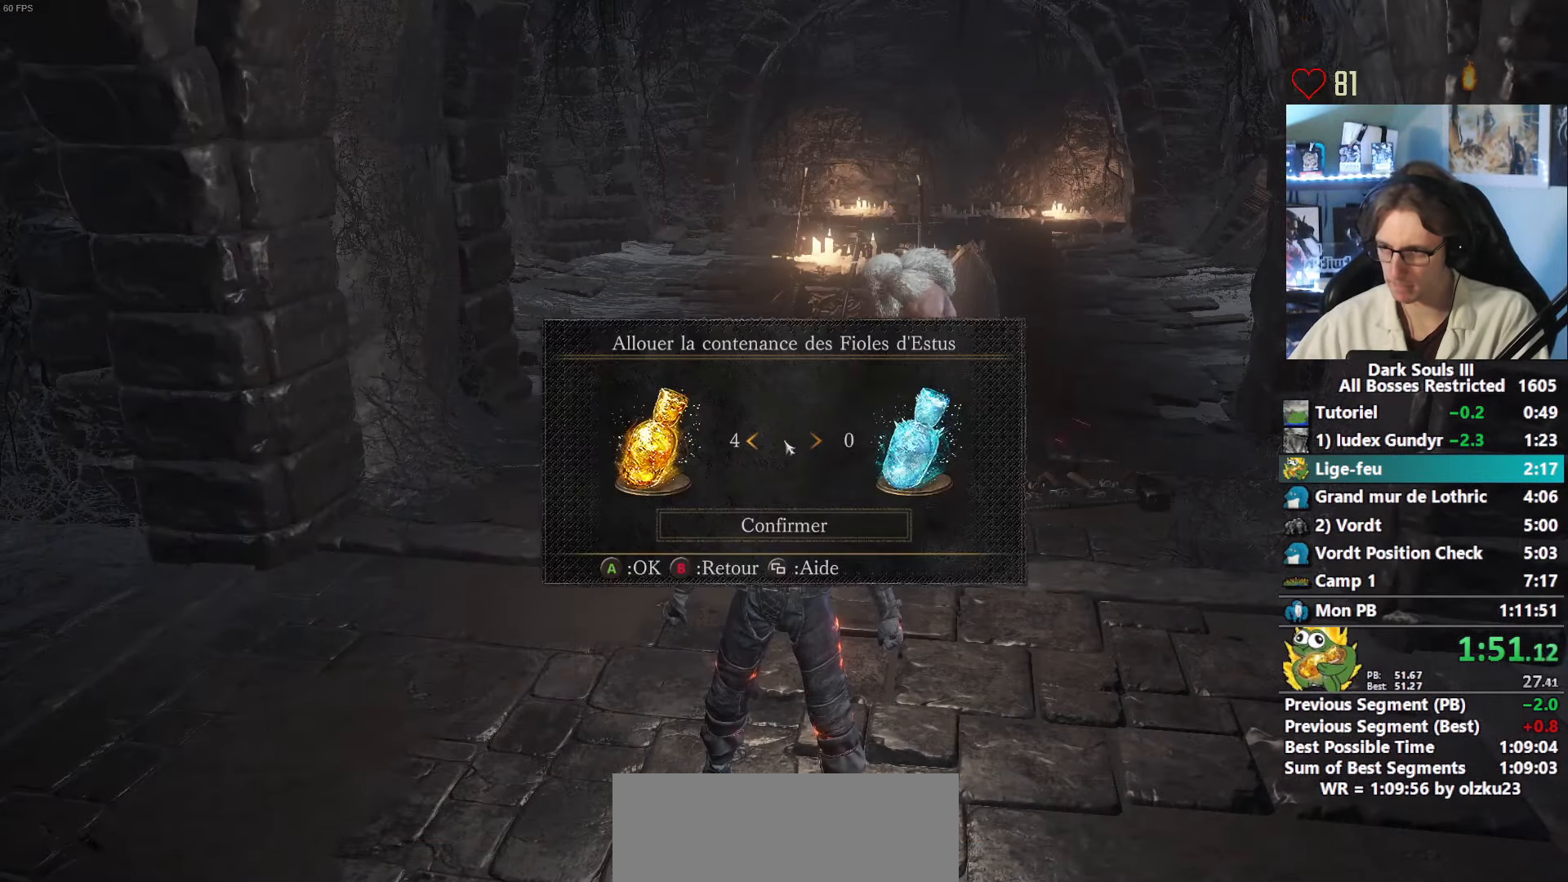
{"keys": ["e", "left", "space"], "mouse": [], "events": [[16, "e", "down"], [66, "e", "up"], [150, "e", "down"], [200, "e", "up"], [300, "e", "down"], [350, "e", "up"], [400, "e", "down"], [433, "e", "up"], [483, "e", "down"]]}
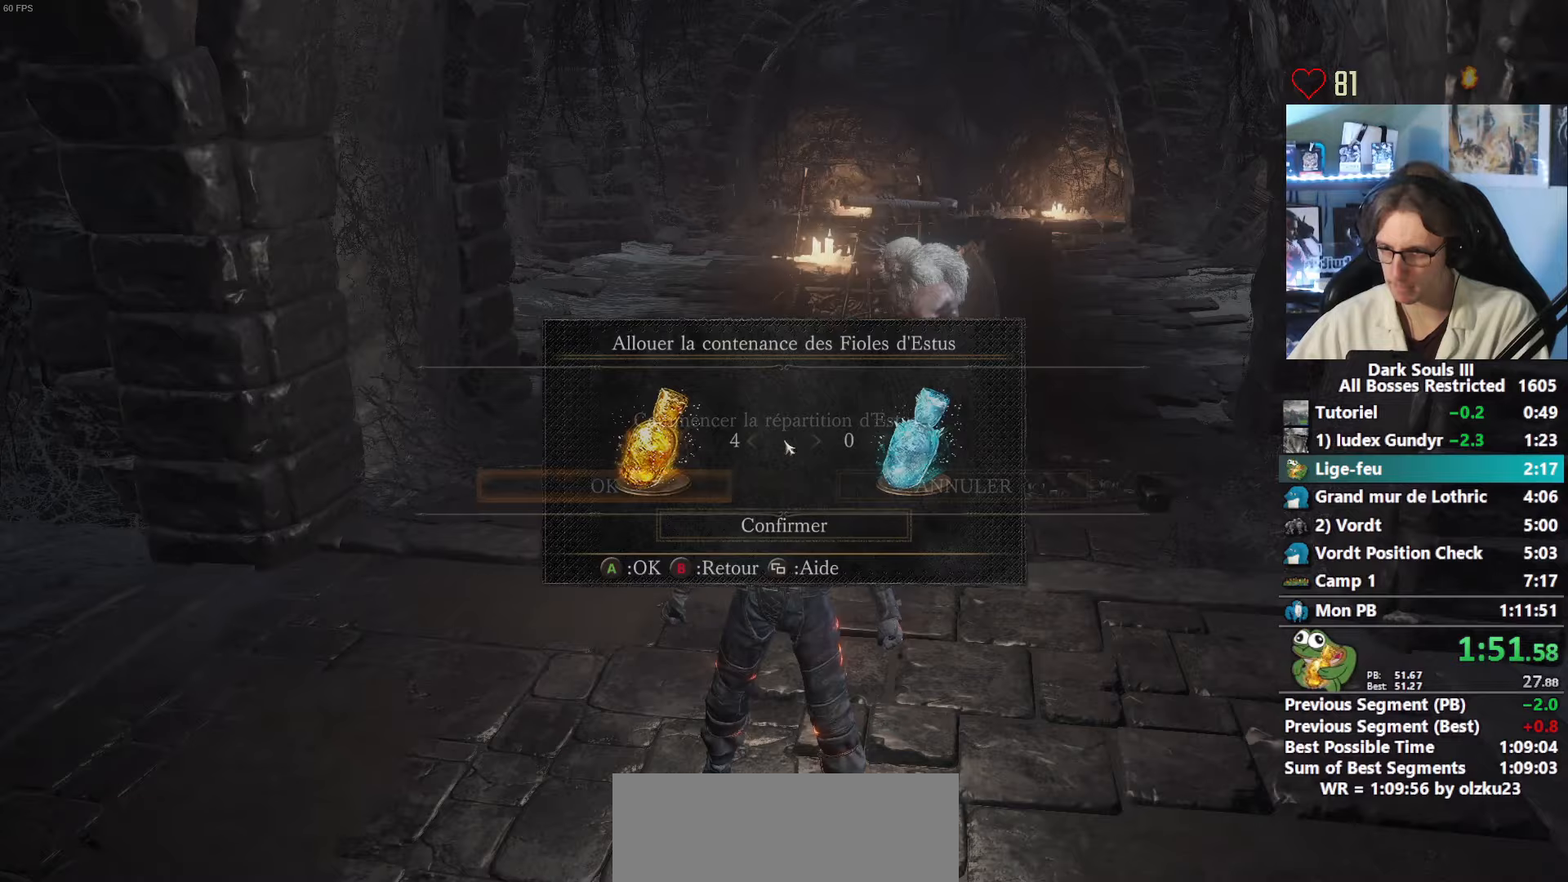
{"keys": ["s", "space"], "mouse": ["wheel"], "events": [[33, "e", "up"], [33, "left", "up"], [133, "s", "down"], [500, "mouse_wheel", "down"]]}
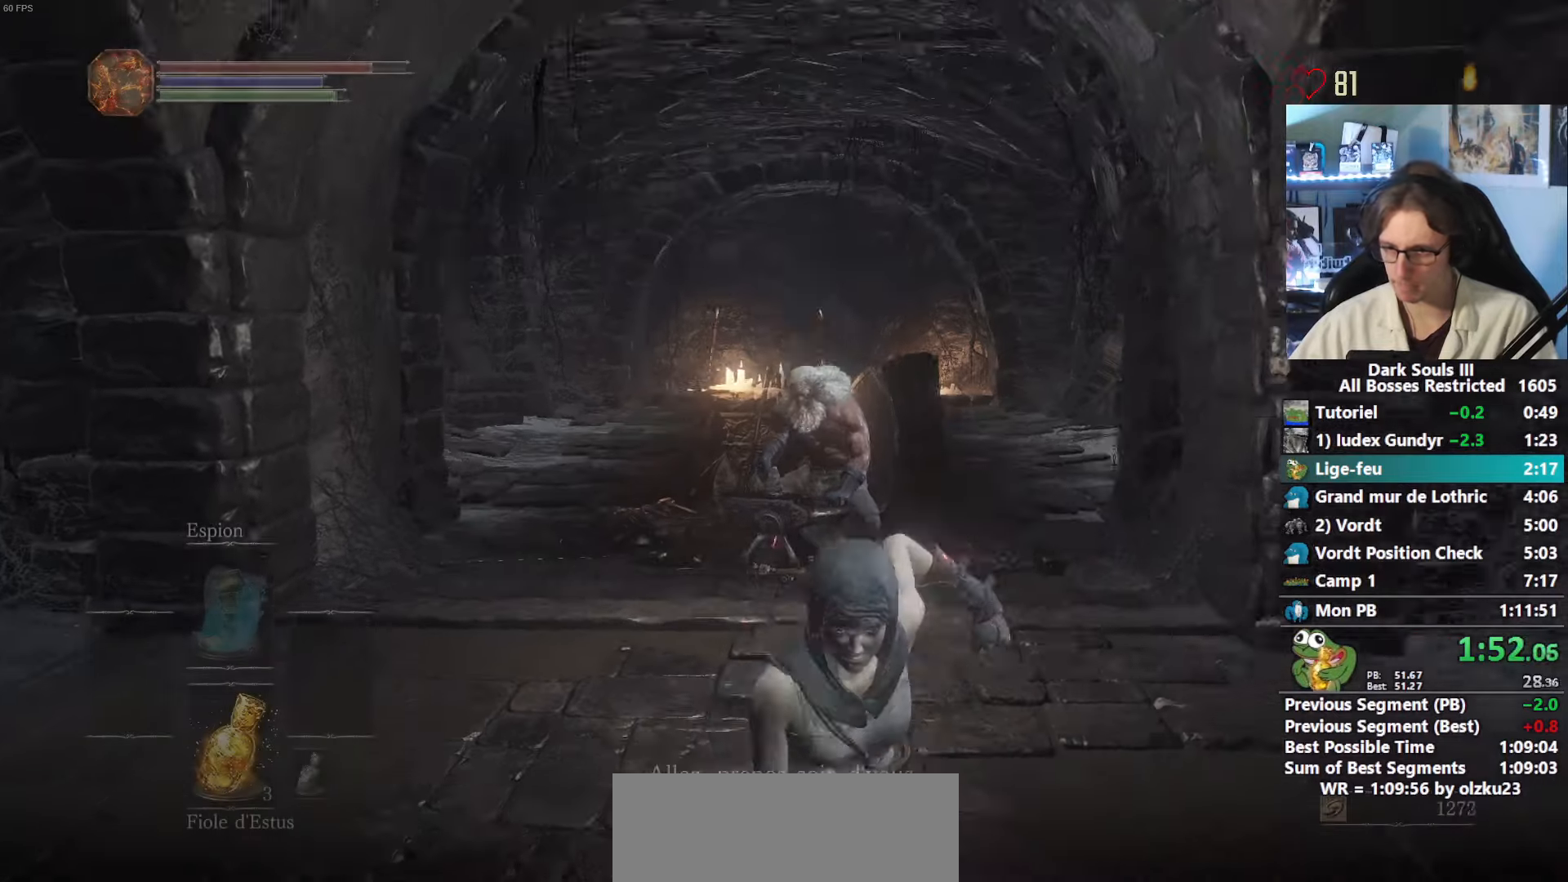
{"keys": ["s", "space"], "mouse": [], "events": [[283, "mouse_wheel", "up"]]}
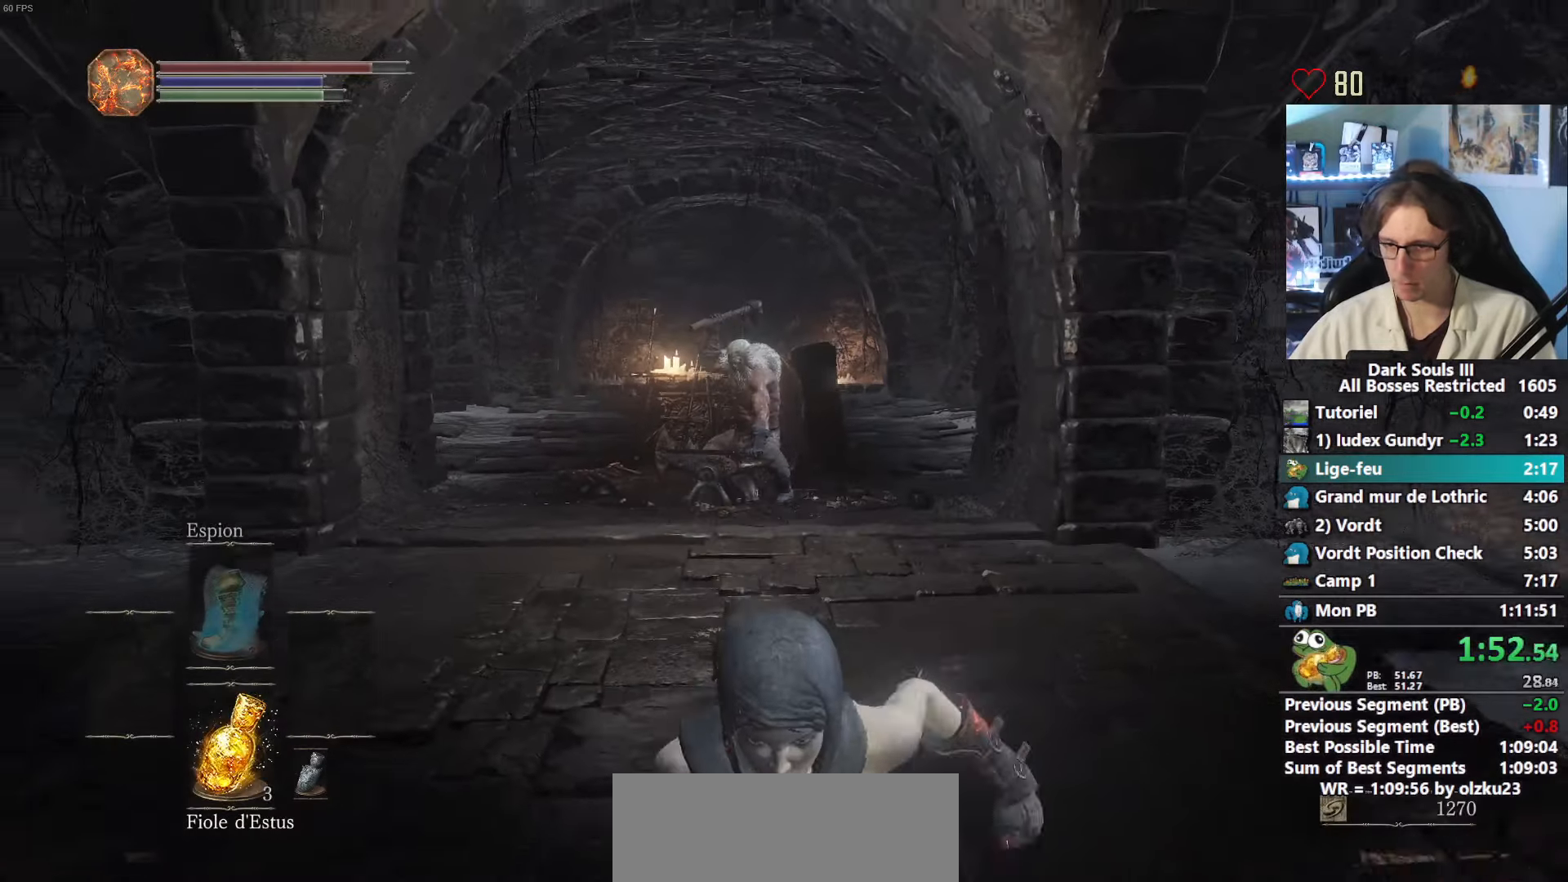
{"keys": ["s", "space"], "mouse": [], "events": []}
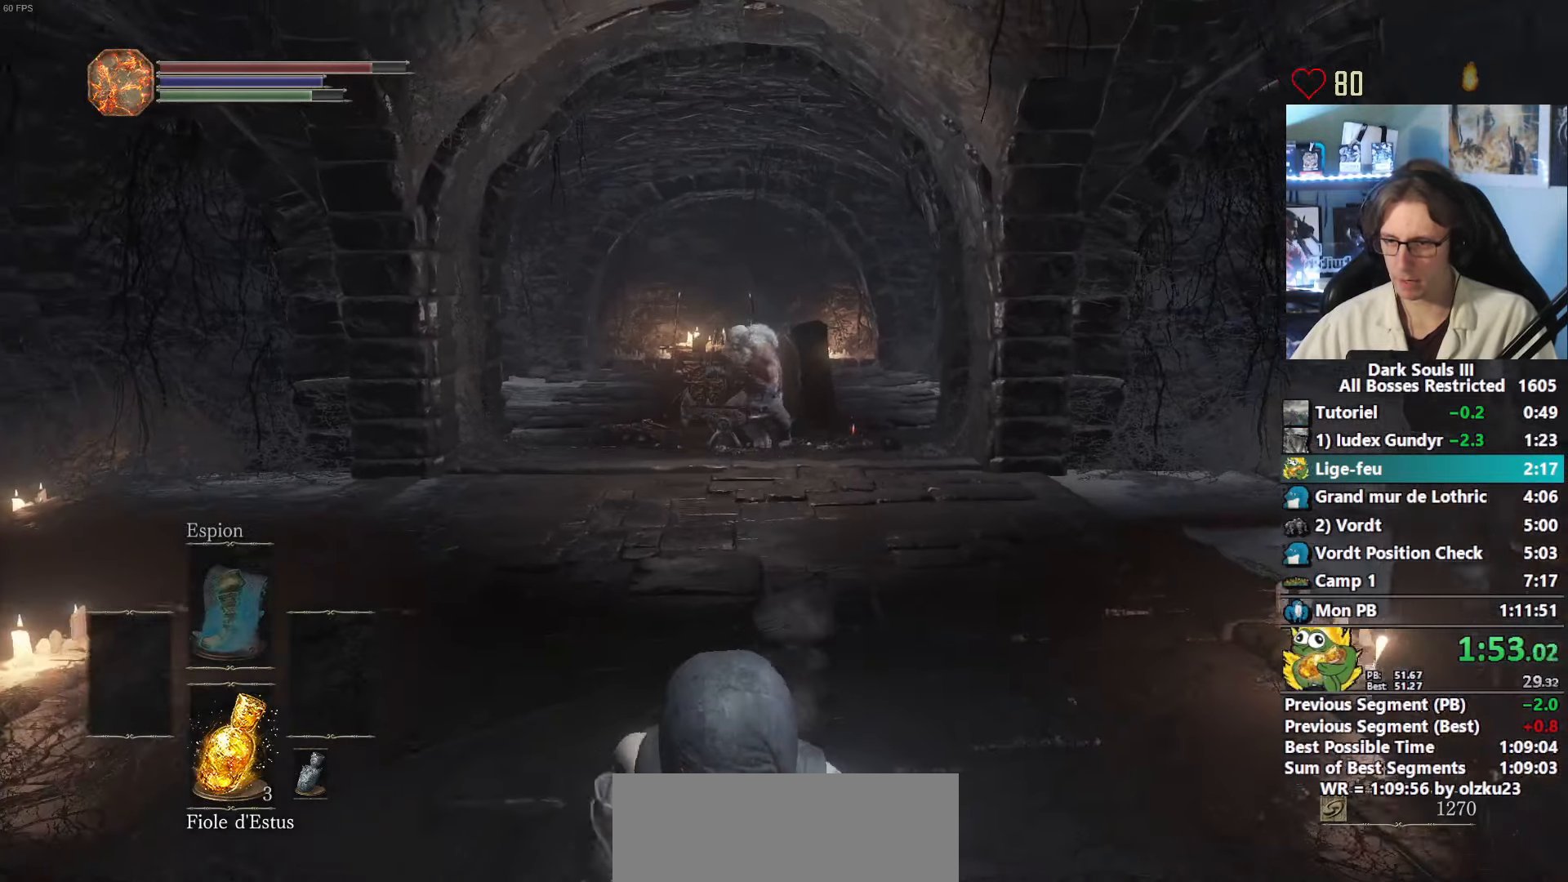
{"keys": ["s", "space"], "mouse": [], "events": [[33, "tab", "down"], [117, "tab", "up"], [317, "tab", "down"], [450, "tab", "up"]]}
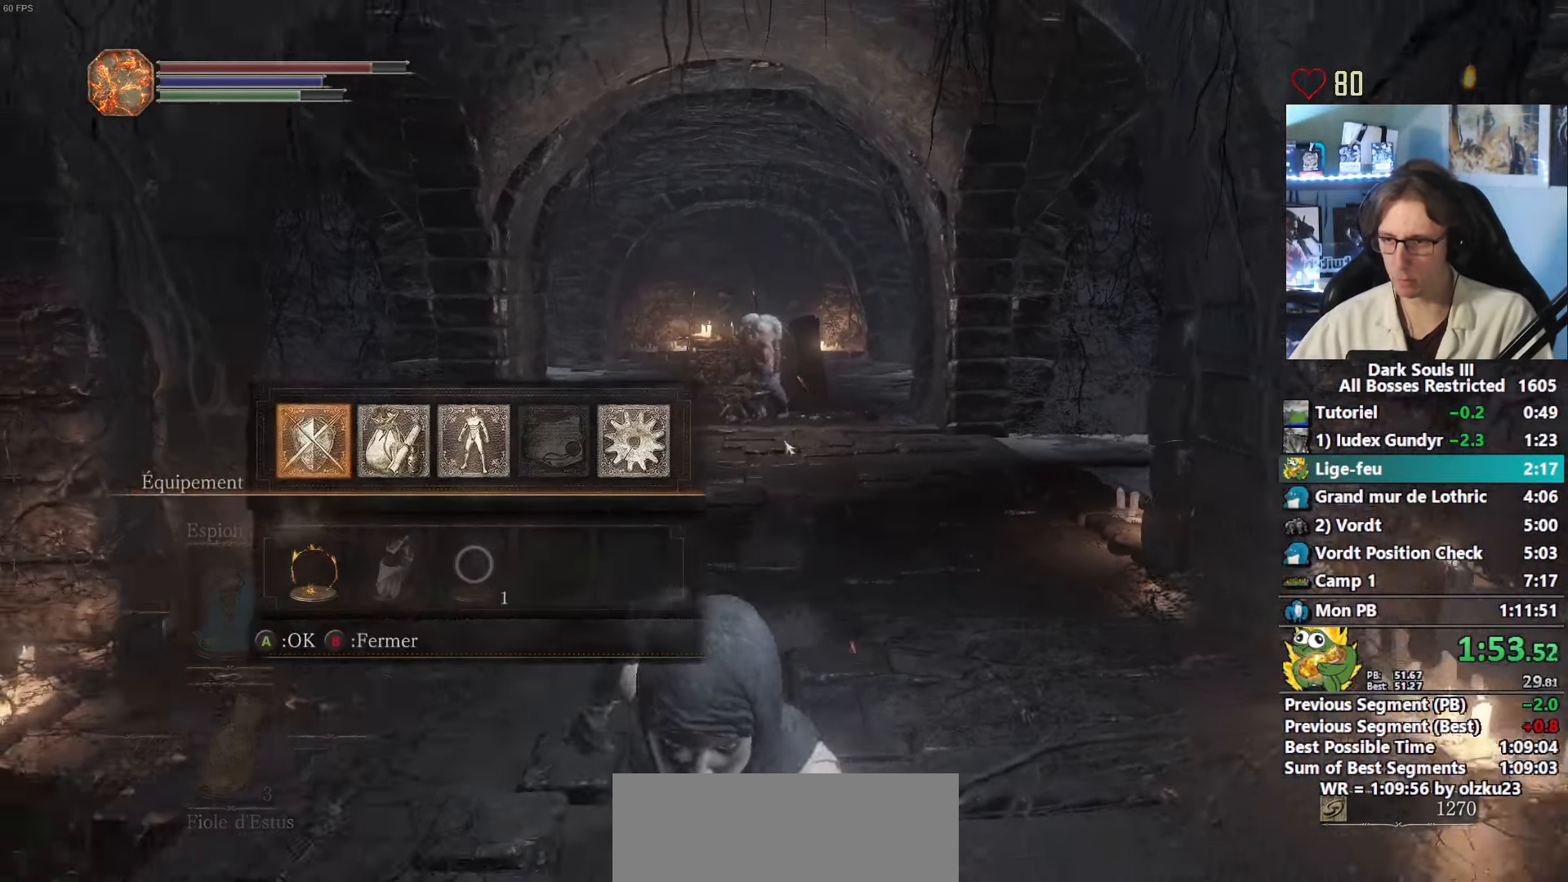
{"keys": ["e", "s", "space"], "mouse": [], "events": [[100, "e", "down"], [150, "e", "up"], [233, "e", "down"], [283, "e", "up"], [333, "right", "down"], [417, "e", "down"], [417, "right", "up"]]}
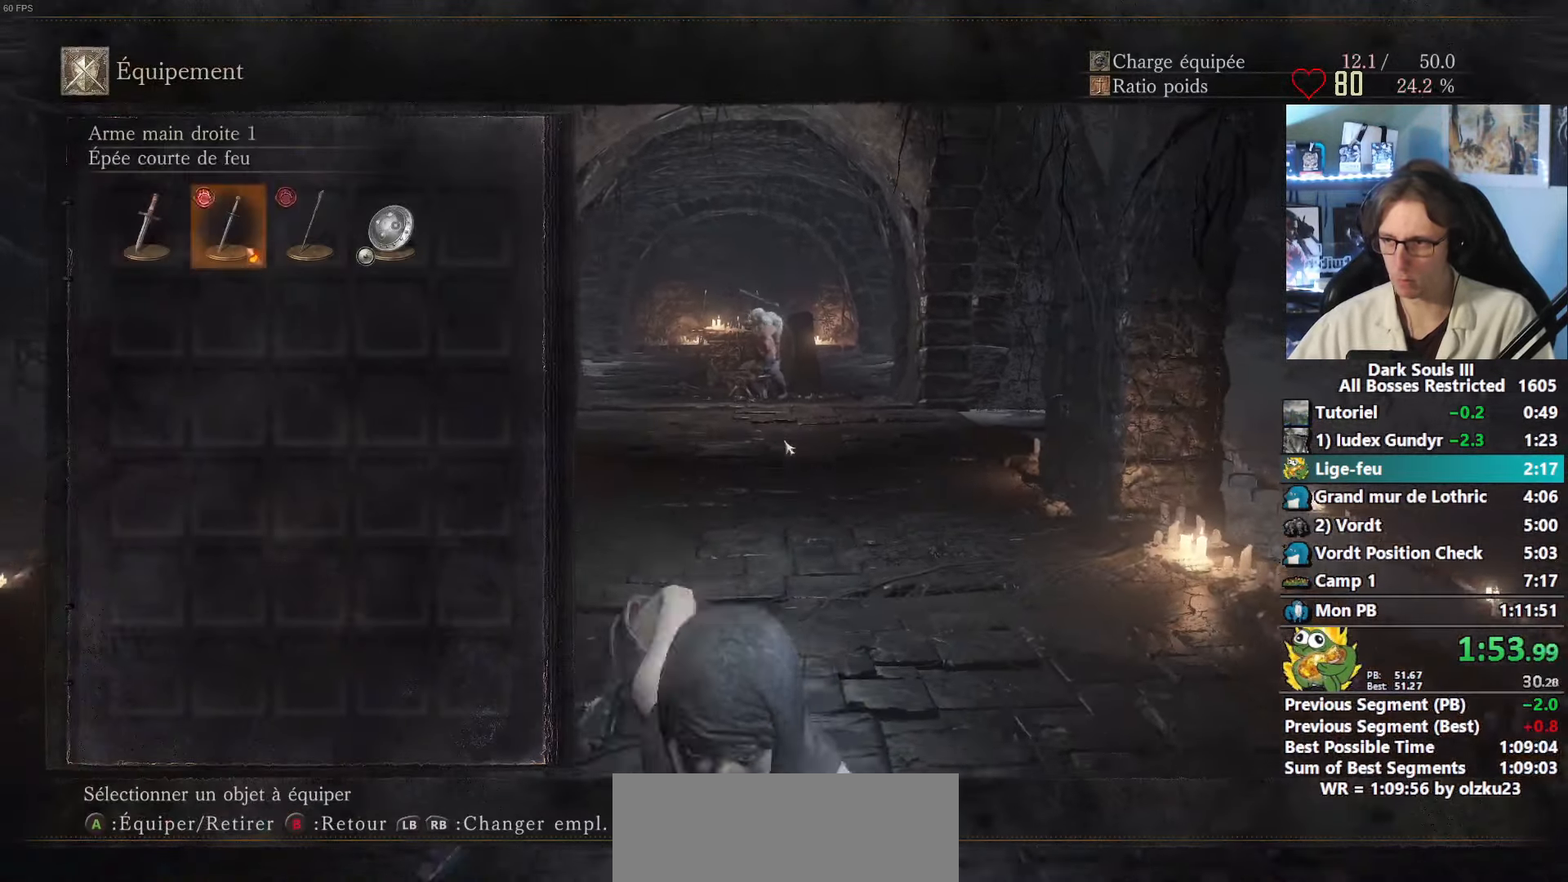
{"keys": ["s", "space"], "mouse": [], "events": [[17, "e", "up"], [67, "return", "down"], [167, "e", "down"], [167, "return", "up"], [250, "e", "up"], [350, "tab", "down"], [483, "tab", "up"]]}
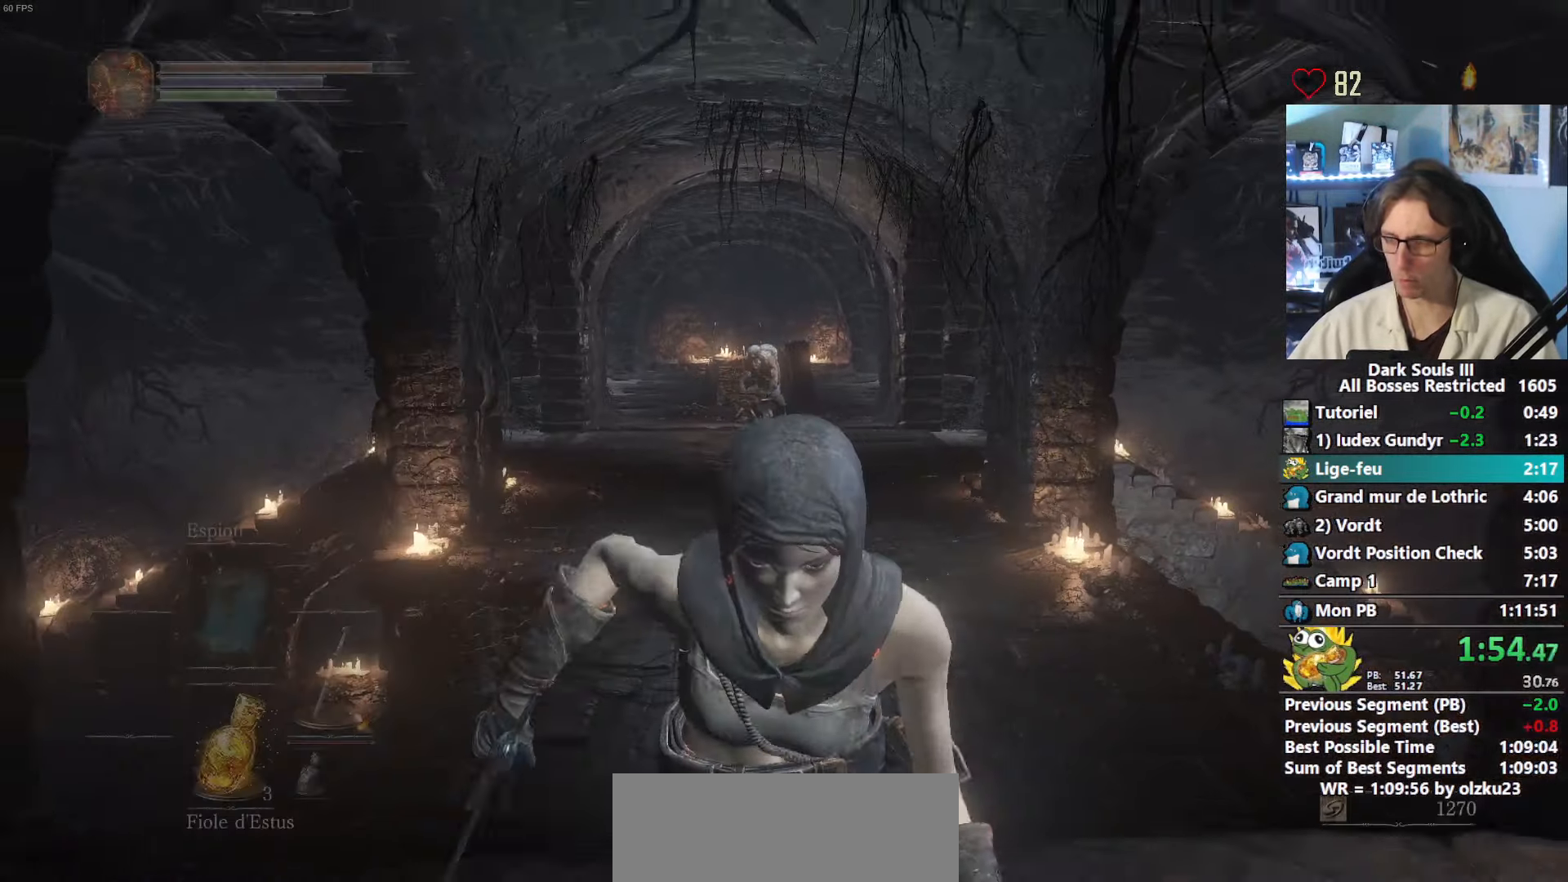
{"keys": ["s", "space"], "mouse": [], "events": []}
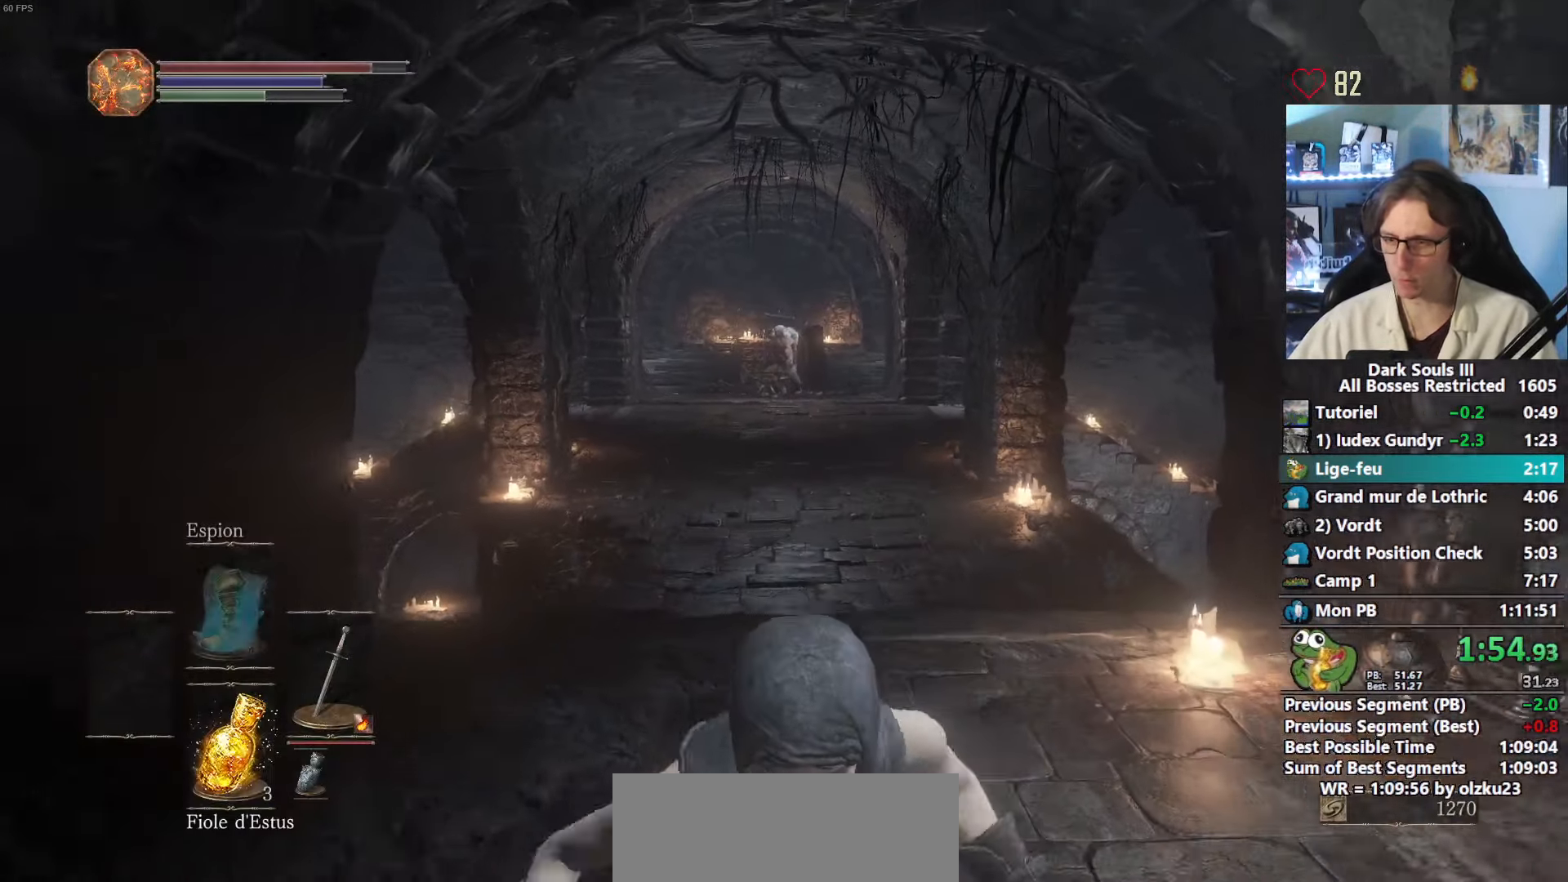
{"keys": ["s", "space"], "mouse": []}